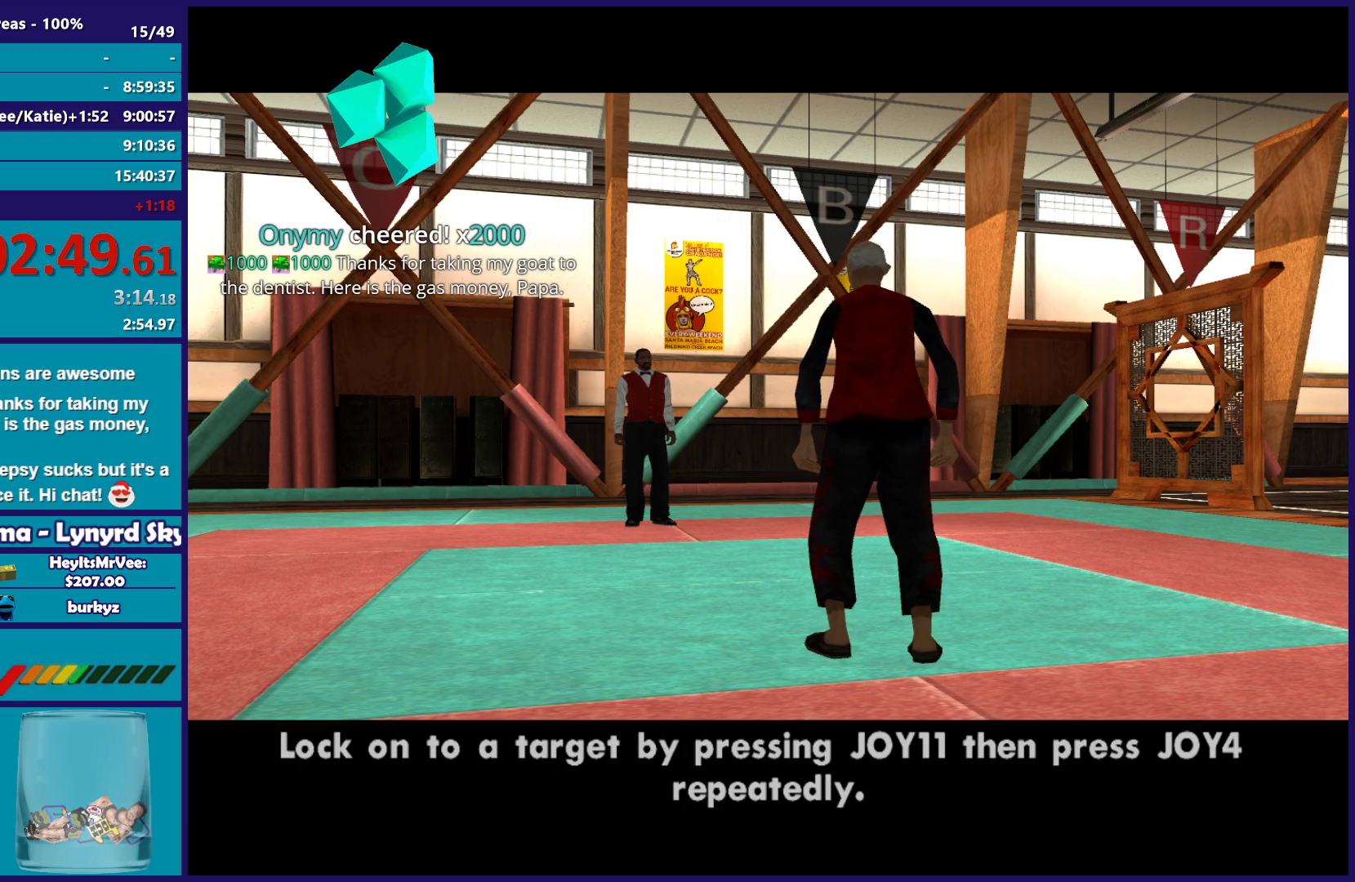
Gameplay with a controller (Xbox layout); each line is a JSON object with the inputs held at the frame after it (dt_ms = milliseconds from this image to that frame). "button_events" lists button changes between this image and that frame as [ms after this image, input, new state], when the widget could be followed in between (sticks are given only as held states). This document gives stick clicks only as held states, not as events.
{"dt_ms": 500, "buttons": [], "left_stick": "up-left", "right_stick": "center", "button_events": [[17, "A", "up"], [133, "A", "down"], [283, "A", "up"], [350, "A", "down"], [500, "A", "up"]]}
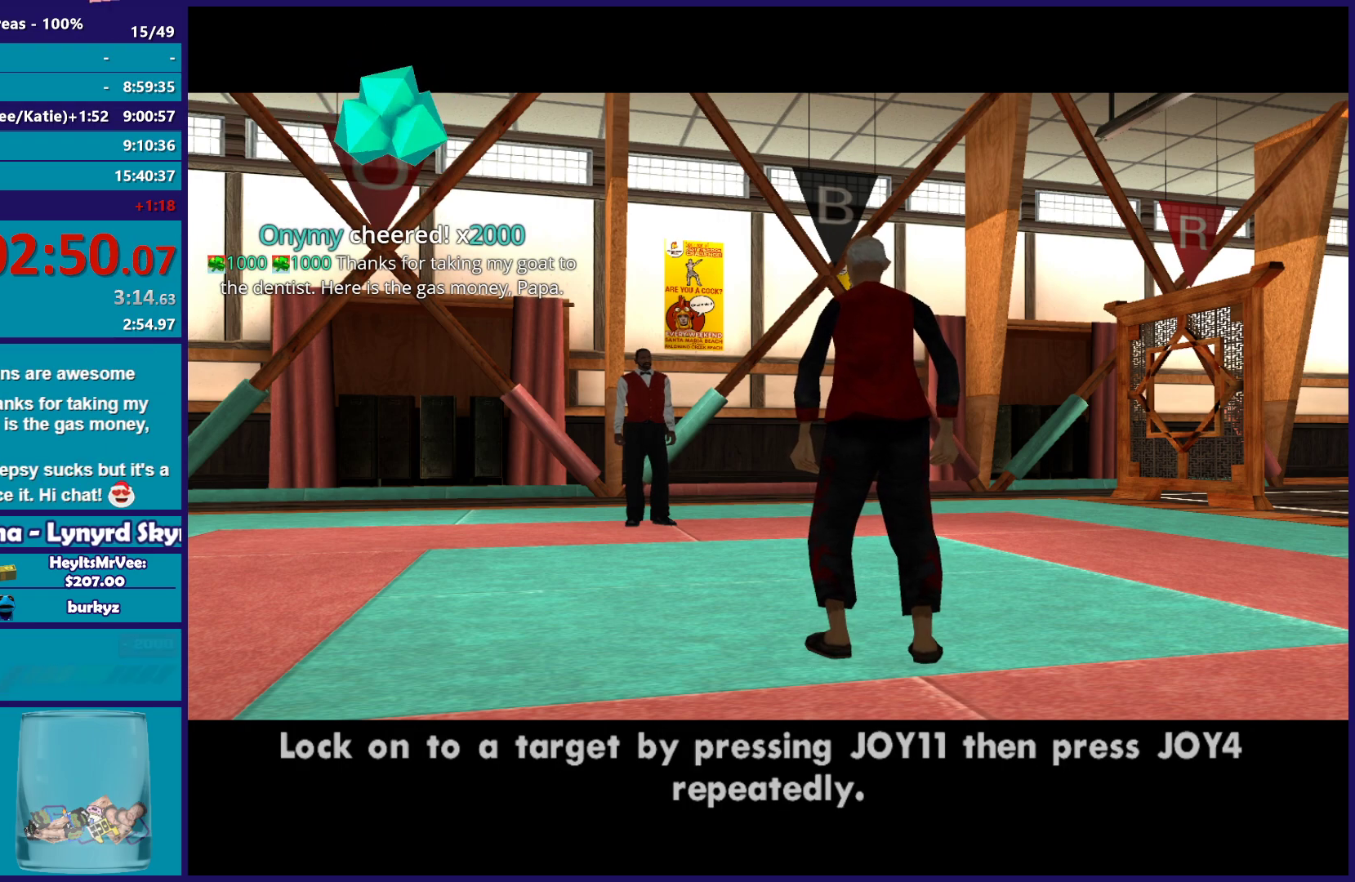
{"dt_ms": 500, "buttons": [], "left_stick": "down-right", "right_stick": "center", "button_events": [[67, "A", "down"], [233, "A", "up"], [350, "A", "down"], [483, "A", "up"]]}
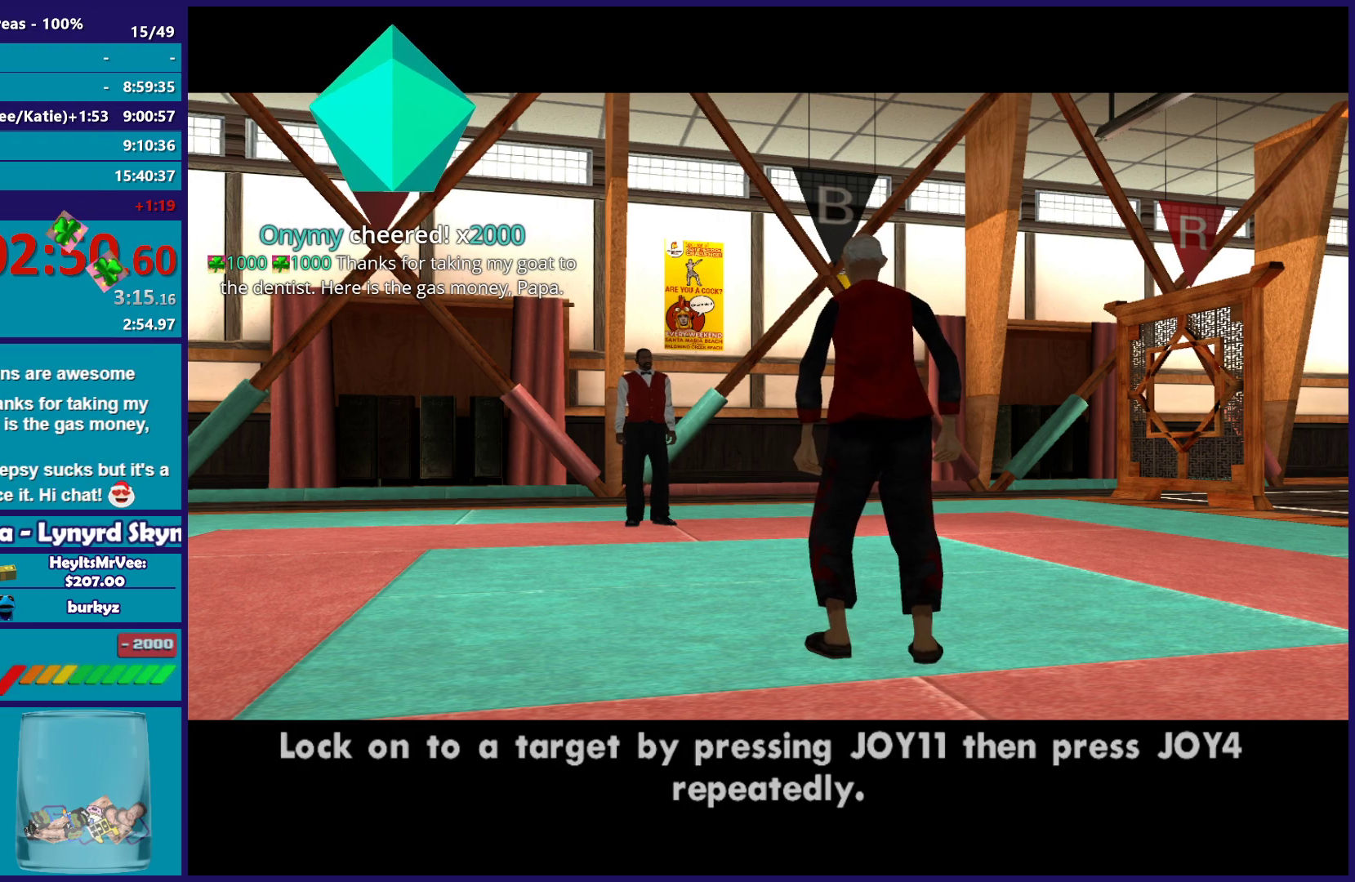
{"dt_ms": 500, "buttons": [], "left_stick": "up", "right_stick": "center", "button_events": [[83, "A", "down"], [200, "A", "up"], [283, "A", "down"], [417, "A", "up"]]}
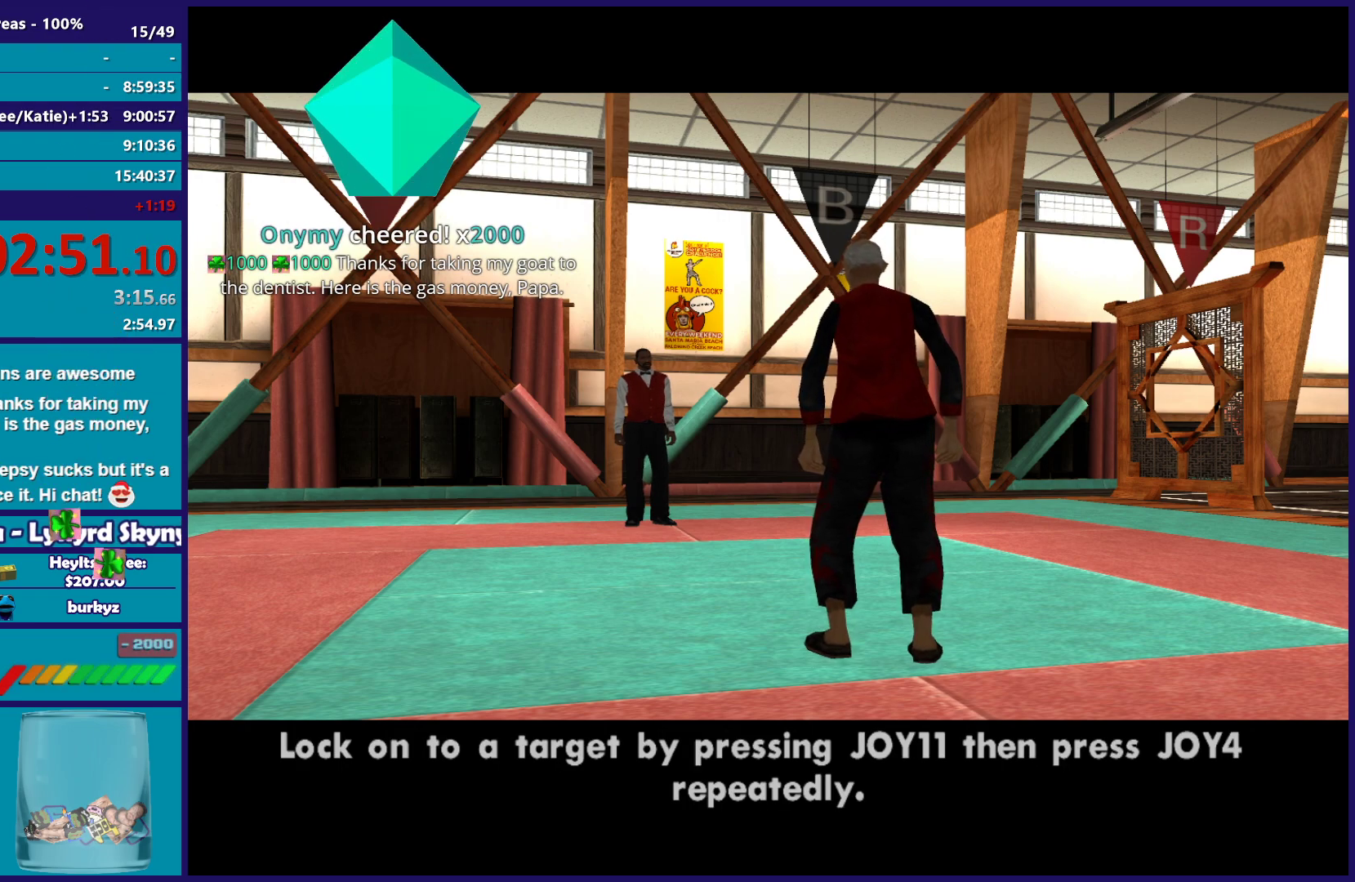
{"dt_ms": 500, "buttons": ["A"], "left_stick": "left", "right_stick": "center", "button_events": [[50, "A", "down"], [133, "A", "up"], [233, "A", "down"], [367, "A", "up"], [467, "A", "down"]]}
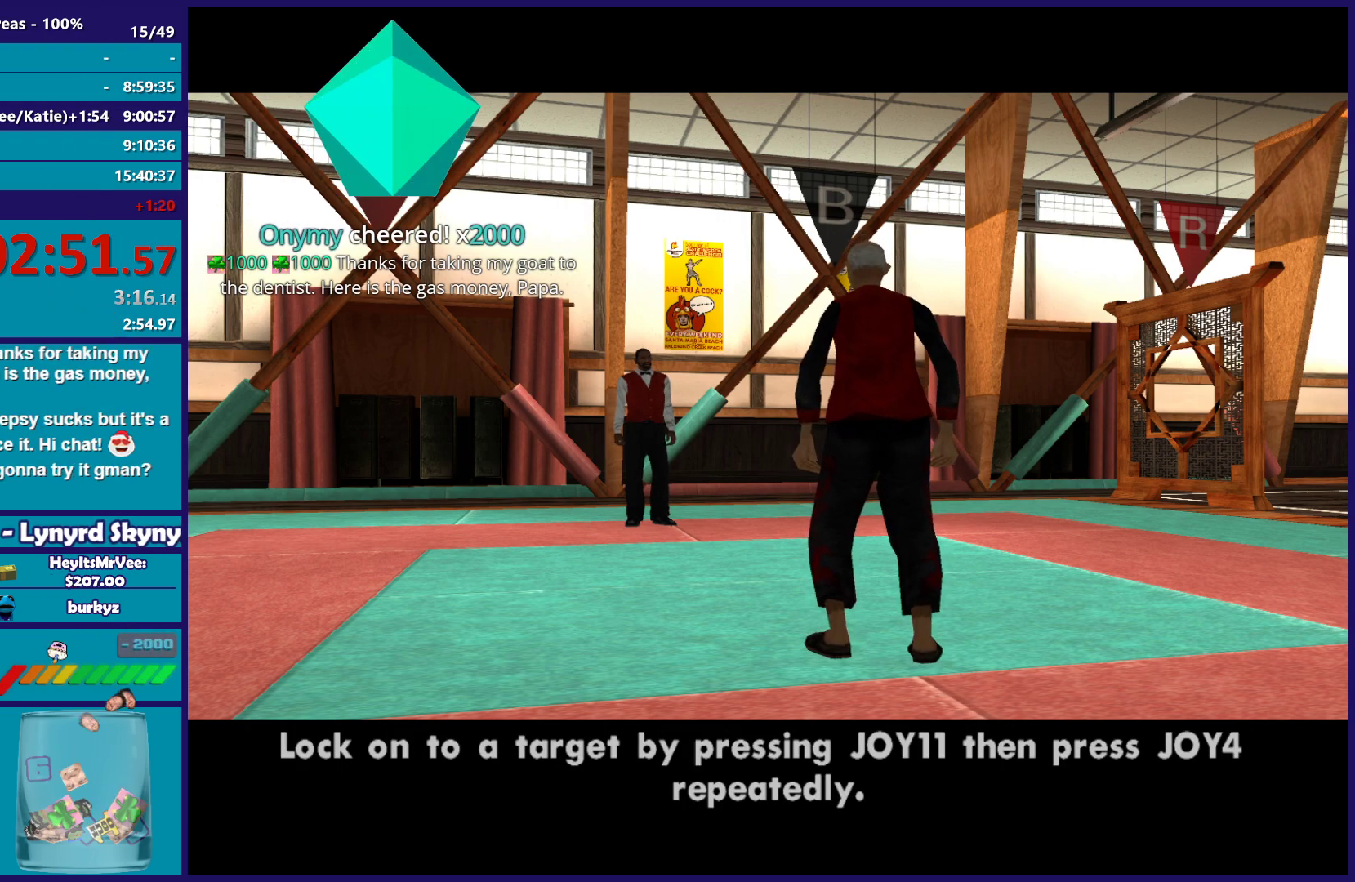
{"dt_ms": 500, "buttons": ["A"], "left_stick": "right", "right_stick": "center", "button_events": [[100, "A", "up"], [183, "A", "down"], [333, "A", "up"], [417, "A", "down"]]}
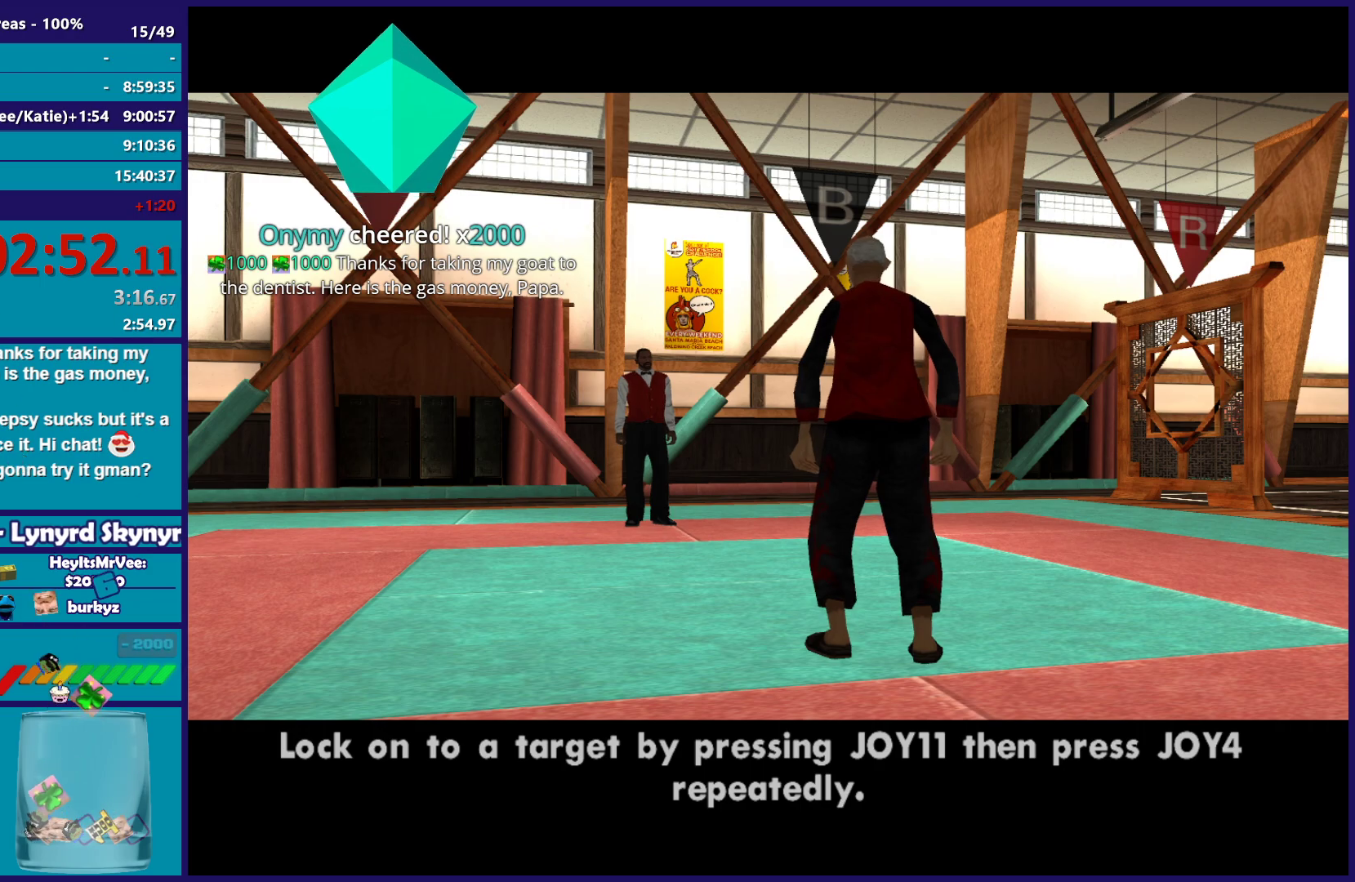
{"dt_ms": 500, "buttons": [], "left_stick": "down-left", "right_stick": "center", "button_events": [[33, "A", "up"], [150, "A", "down"], [267, "A", "up"], [383, "A", "down"], [500, "A", "up"]]}
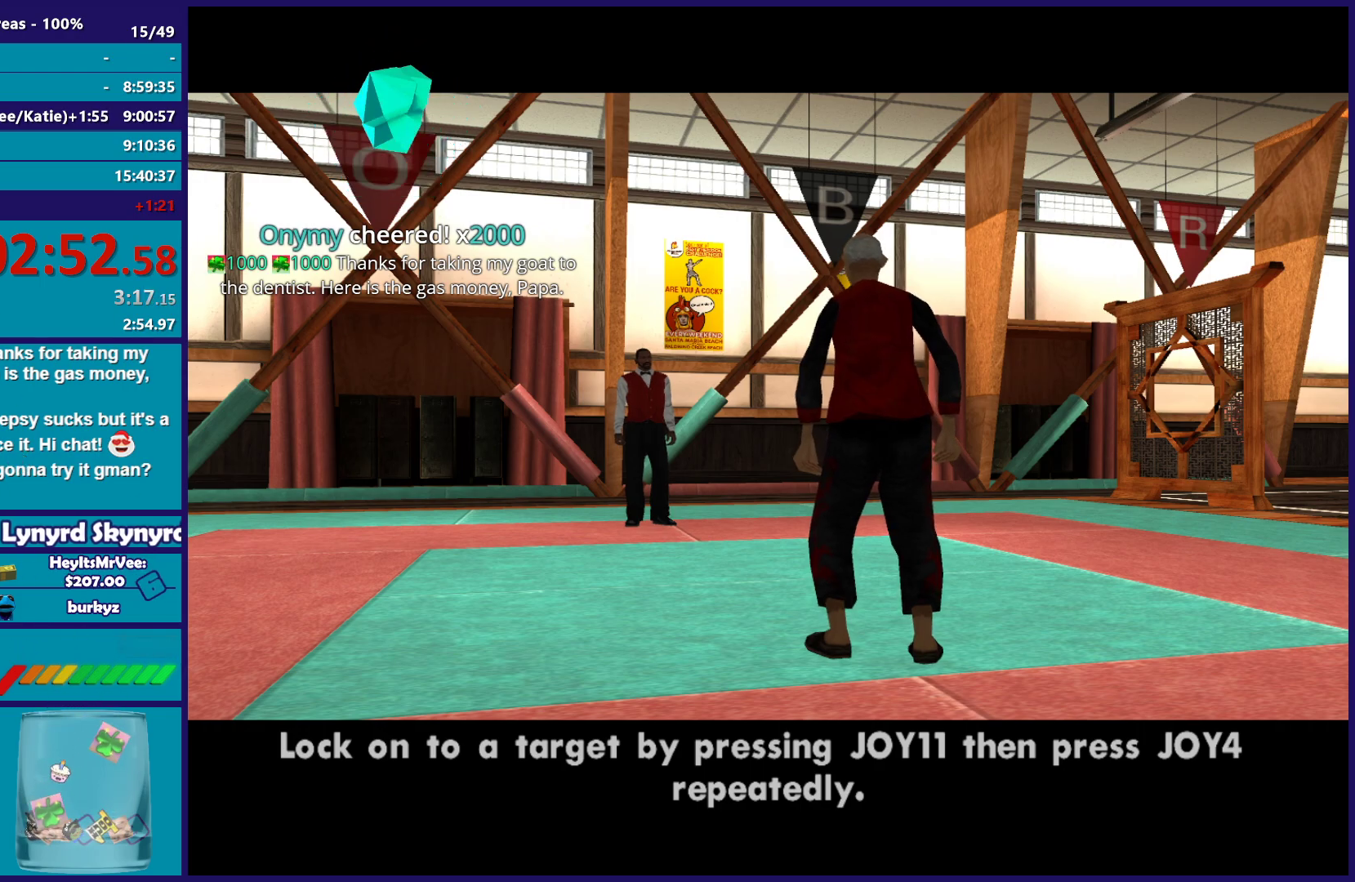
{"dt_ms": 1000, "buttons": ["A"], "left_stick": "up-left", "right_stick": "center", "button_events": [[83, "A", "down"], [217, "A", "up"], [333, "A", "down"], [483, "A", "up"], [567, "A", "down"], [683, "A", "up"], [767, "A", "down"], [883, "A", "up"], [967, "A", "down"]]}
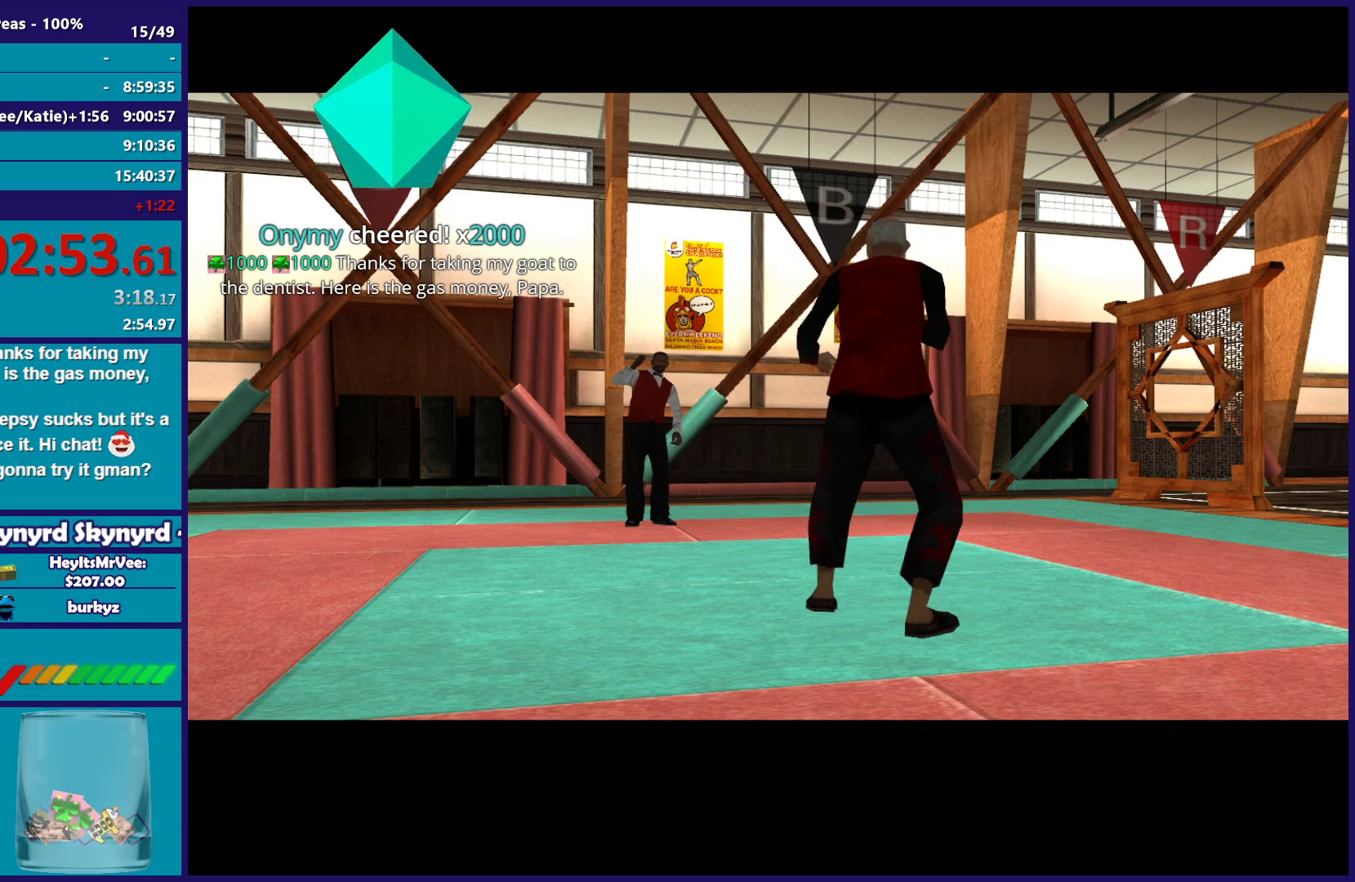
{"dt_ms": 500, "buttons": [], "left_stick": "up", "right_stick": "center", "button_events": [[50, "A", "up"], [150, "A", "down"], [167, "START", "down"], [217, "START", "up"], [267, "A", "up"], [317, "A", "down"], [450, "A", "up"]]}
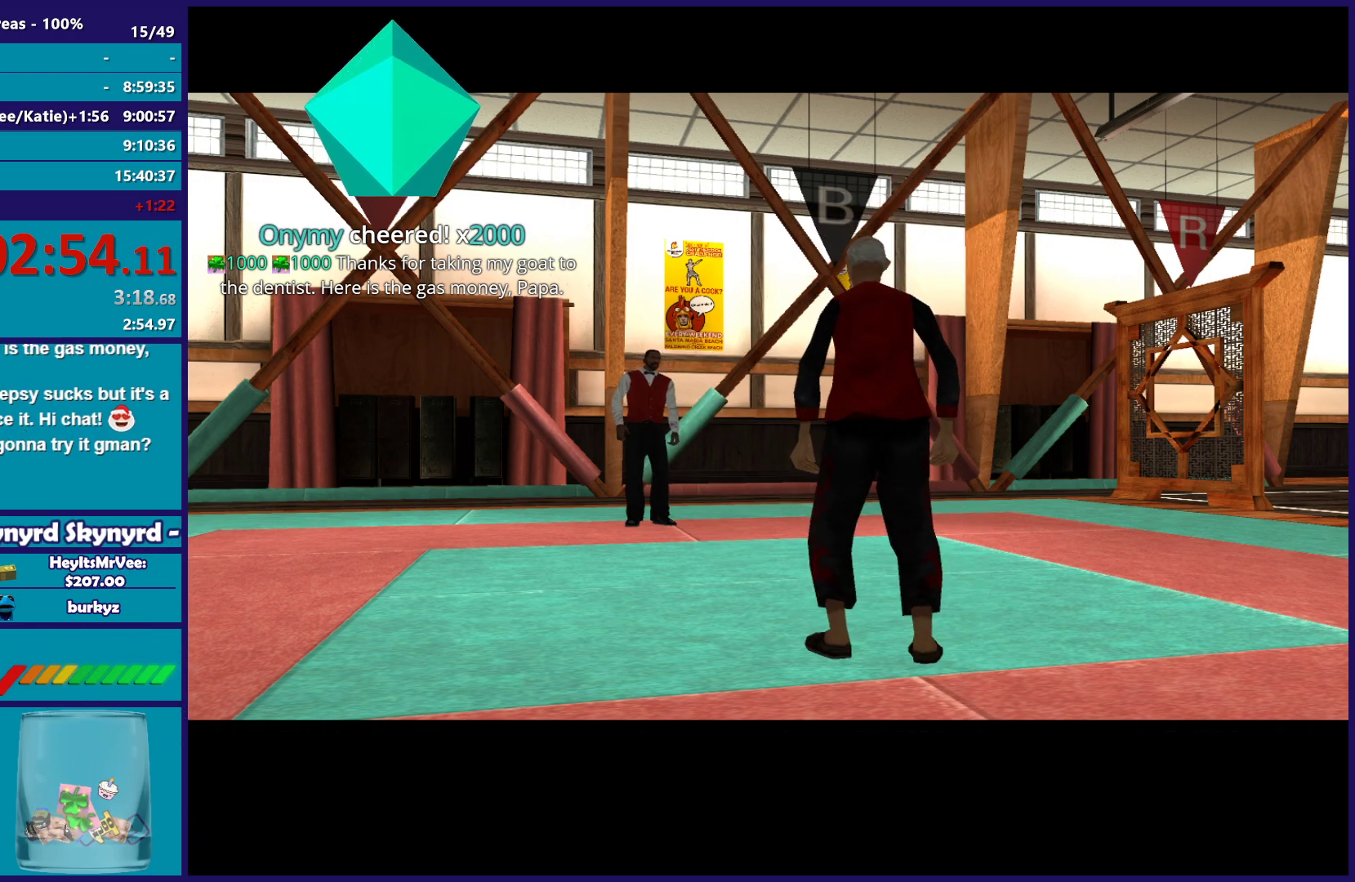
{"dt_ms": 500, "buttons": [], "left_stick": "up-right", "right_stick": "center", "button_events": [[17, "A", "down"], [167, "A", "up"], [217, "A", "down"], [500, "A", "up"]]}
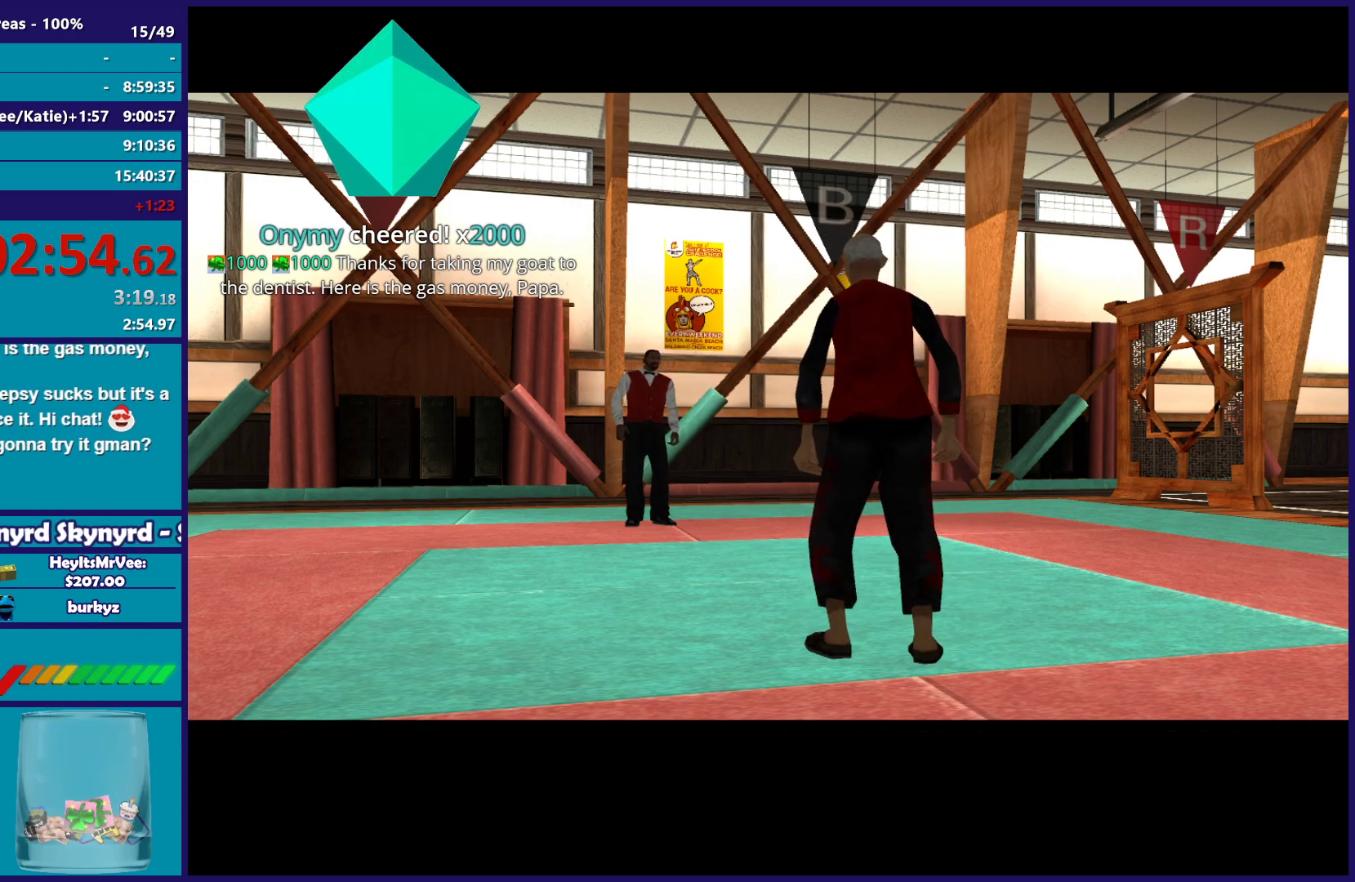
{"dt_ms": 500, "buttons": [], "left_stick": "up", "right_stick": "center", "button_events": [[83, "A", "down"], [217, "A", "up"], [300, "A", "down"], [417, "A", "up"]]}
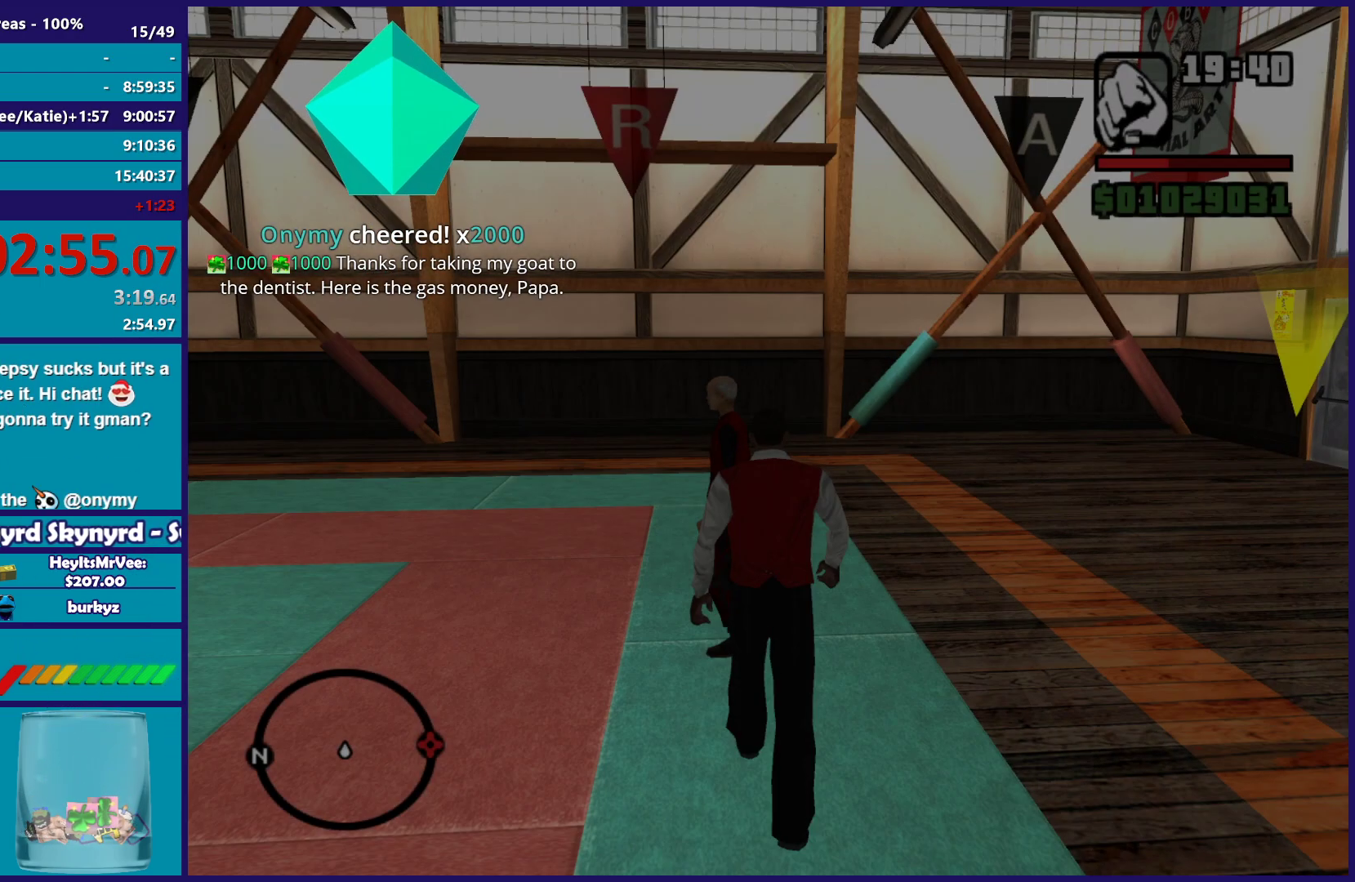
{"dt_ms": 500, "buttons": [], "left_stick": "up-right", "right_stick": "center", "button_events": [[17, "A", "down"], [100, "A", "up"], [183, "A", "down"], [300, "A", "up"], [367, "A", "down"], [467, "A", "up"]]}
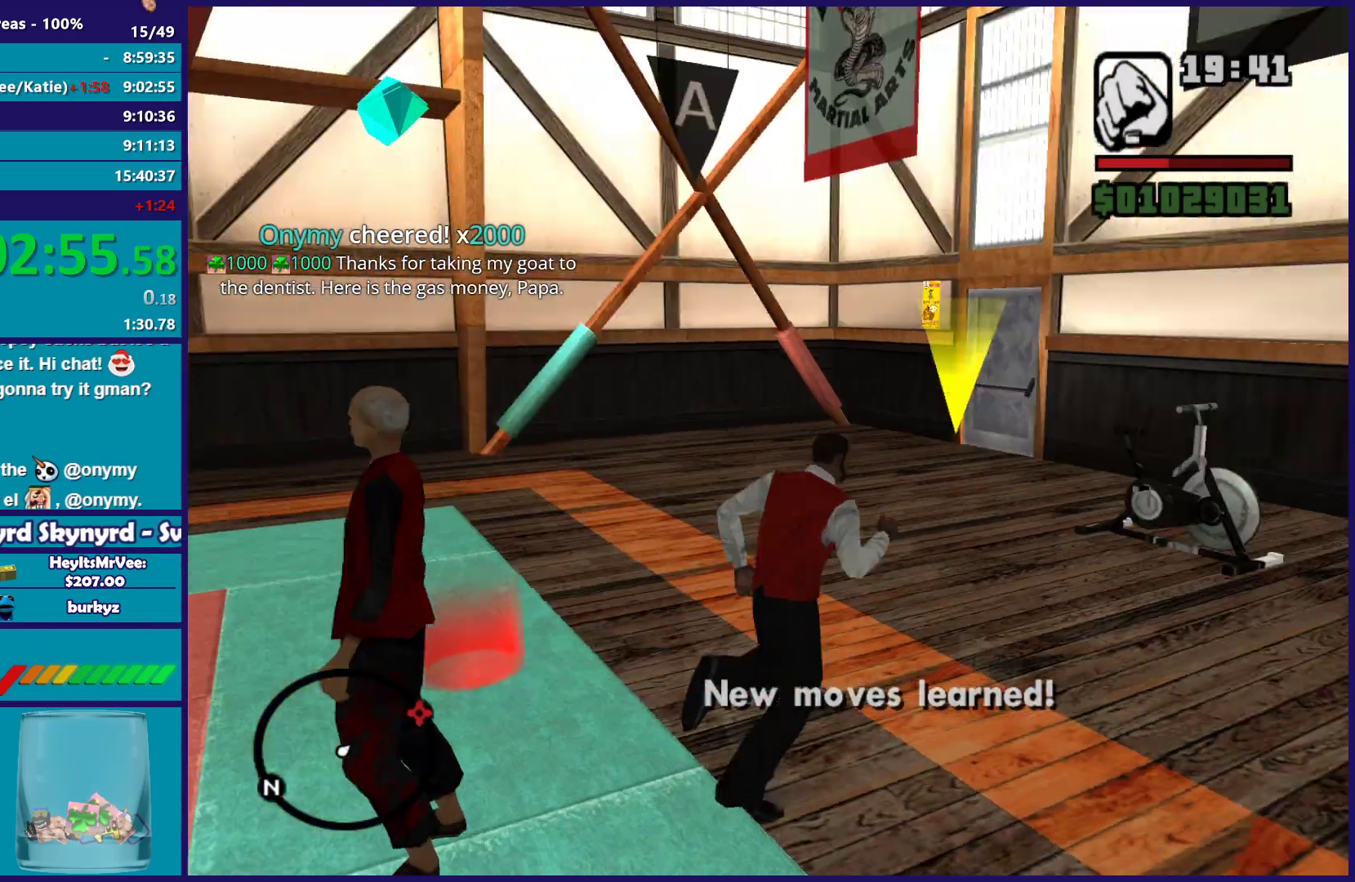
{"dt_ms": 500, "buttons": ["A"], "left_stick": "up", "right_stick": "center", "button_events": [[33, "A", "down"], [150, "A", "up"], [217, "A", "down"], [333, "A", "up"], [400, "A", "down"]]}
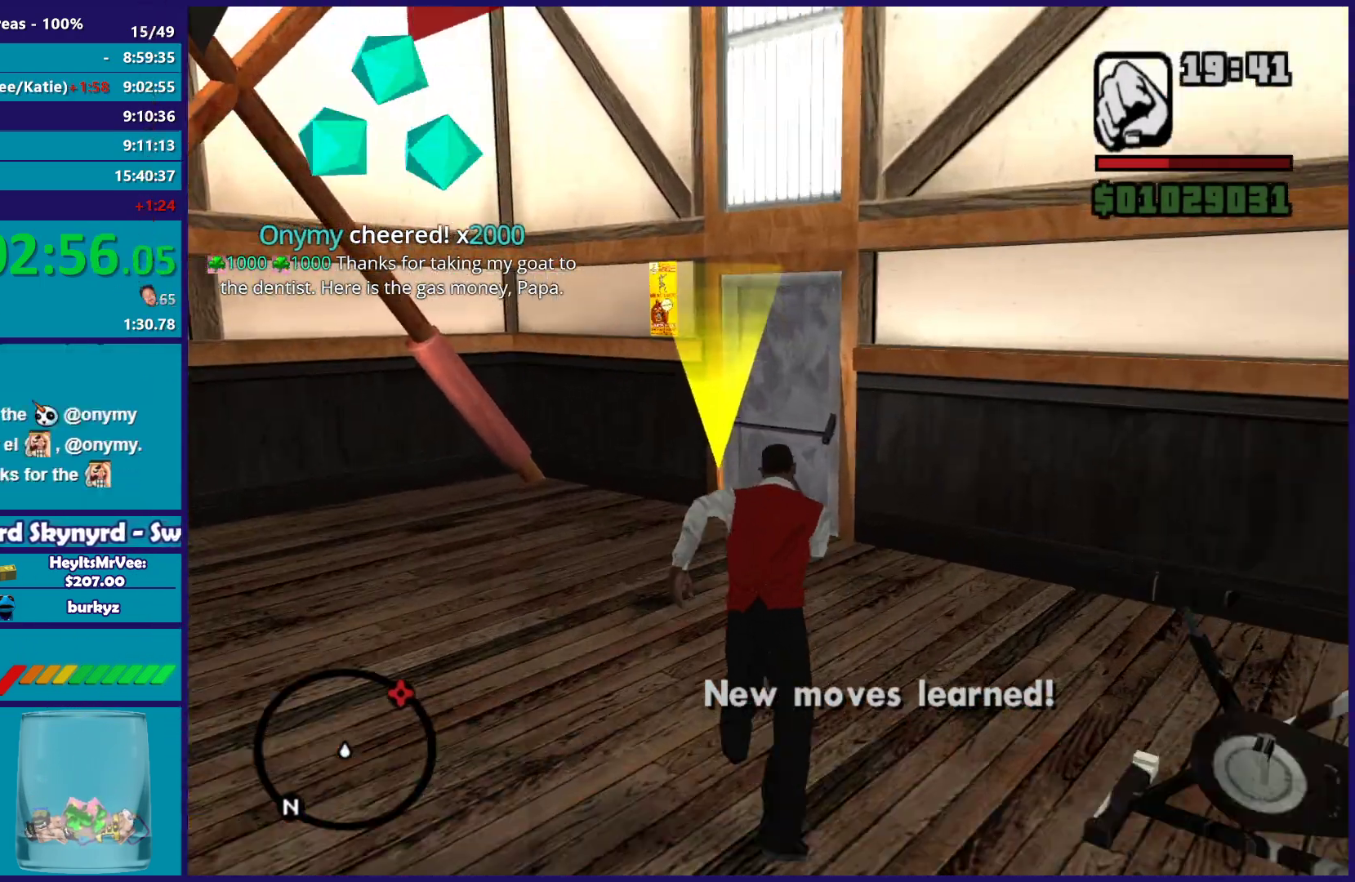
{"dt_ms": 500, "buttons": [], "left_stick": "up", "right_stick": "center", "button_events": [[17, "A", "up"], [383, "A", "down"], [483, "A", "up"]]}
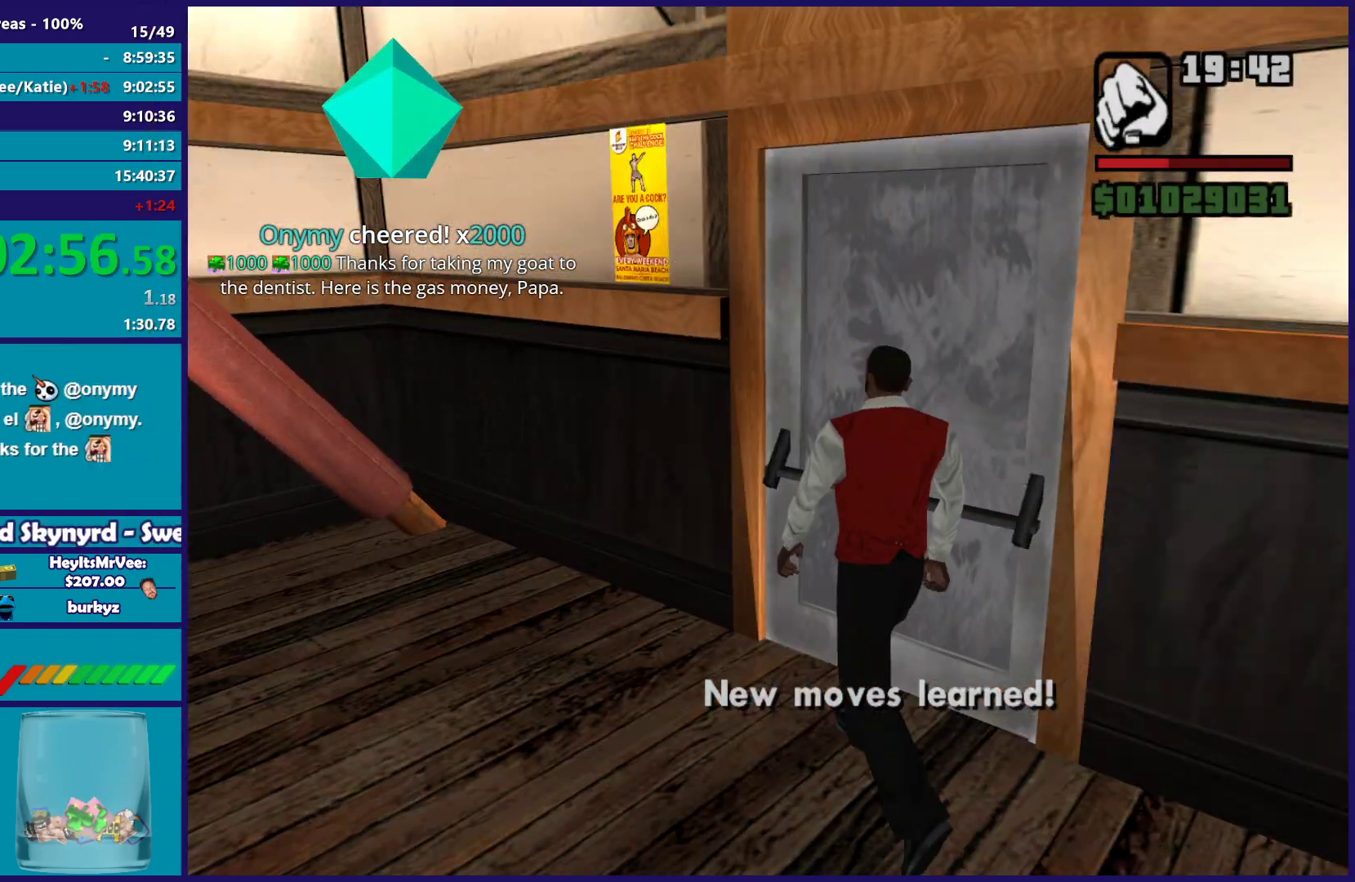
{"dt_ms": 500, "buttons": ["A"], "left_stick": "up", "right_stick": "center", "button_events": [[83, "A", "down"], [183, "A", "up"], [283, "A", "down"], [383, "A", "up"], [500, "A", "down"]]}
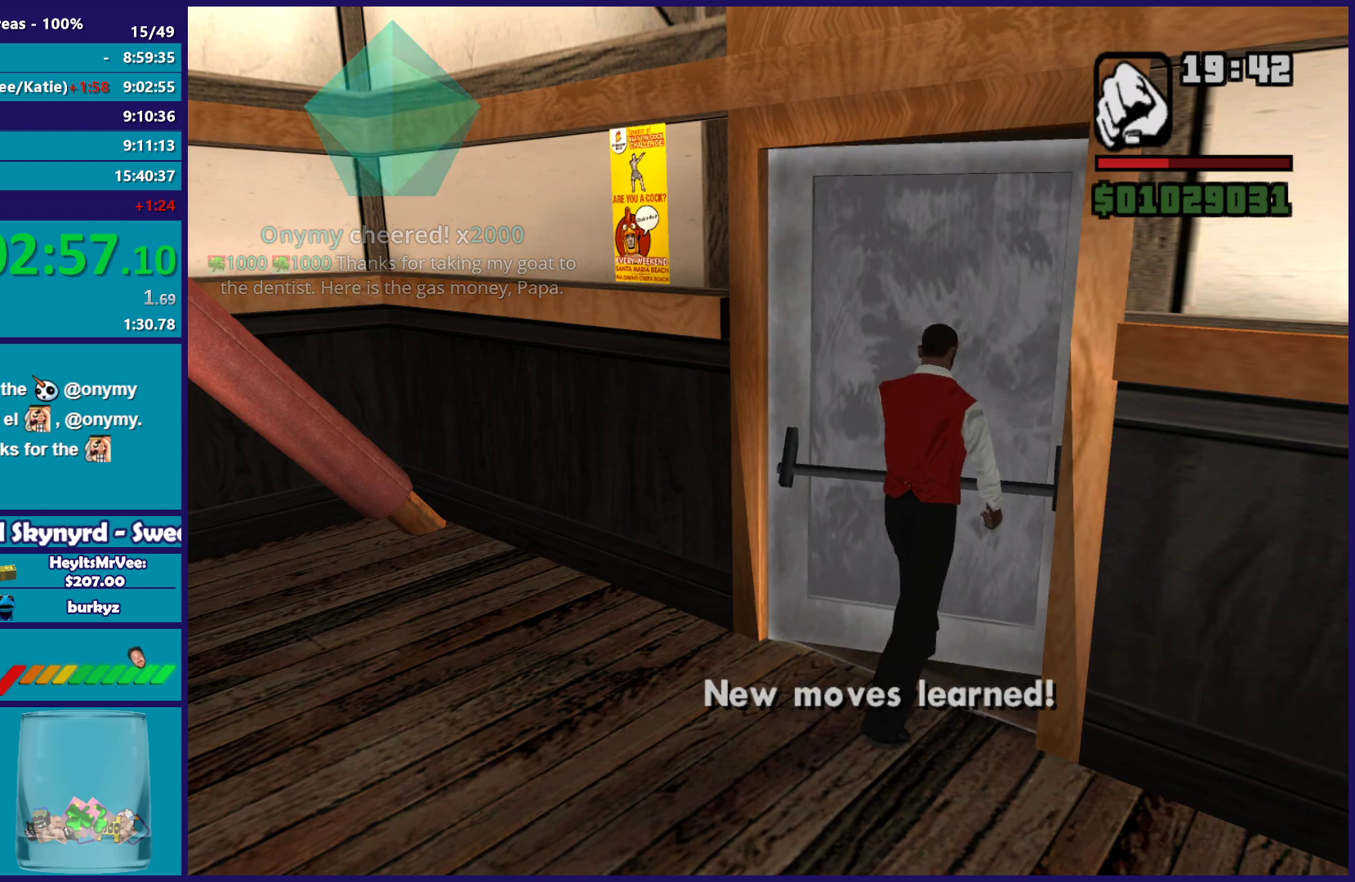
{"dt_ms": 500, "buttons": [], "left_stick": "up", "right_stick": "center", "button_events": [[100, "A", "up"], [217, "A", "down"], [300, "A", "up"], [400, "A", "down"], [500, "A", "up"]]}
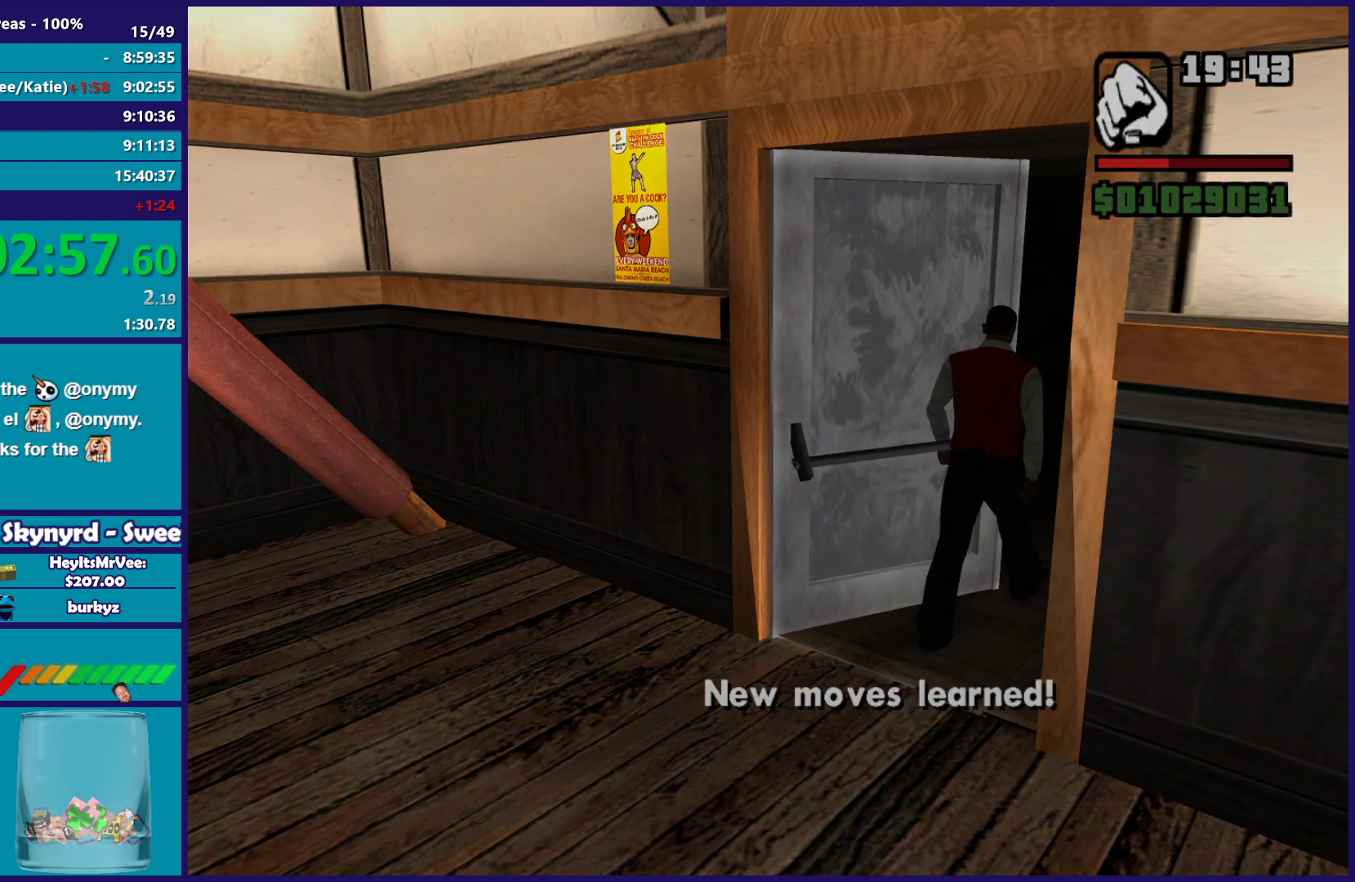
{"dt_ms": 500, "buttons": ["A"], "left_stick": "up", "right_stick": "center", "button_events": [[100, "A", "down"], [200, "A", "up"], [283, "A", "down"], [383, "A", "up"], [483, "A", "down"]]}
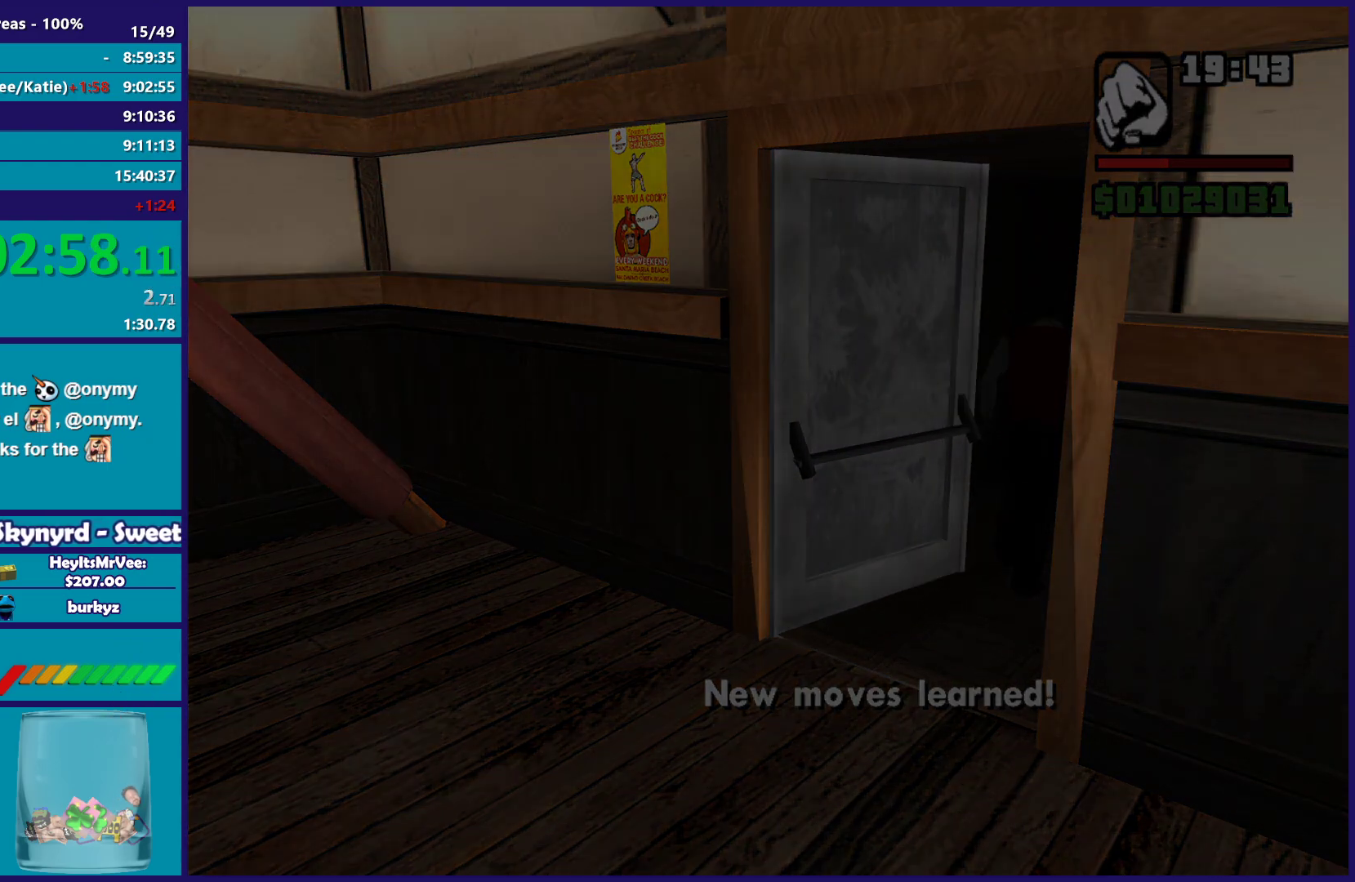
{"dt_ms": 500, "buttons": [], "left_stick": "up", "right_stick": "center", "button_events": [[83, "A", "up"], [167, "A", "down"], [283, "A", "up"], [367, "A", "down"], [467, "A", "up"]]}
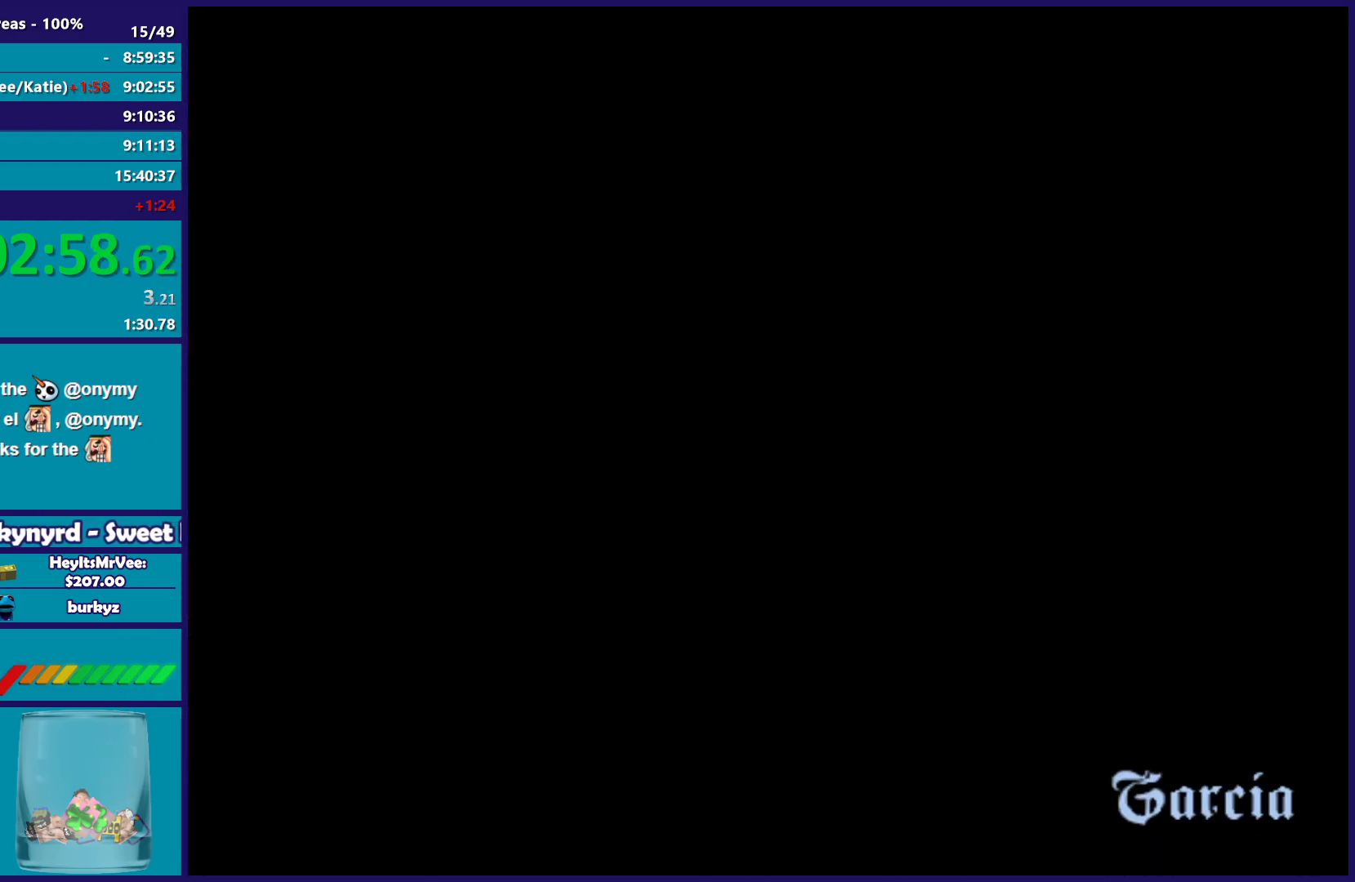
{"dt_ms": 500, "buttons": [], "left_stick": "up", "right_stick": "down-left", "button_events": [[50, "A", "down"], [150, "A", "up"]]}
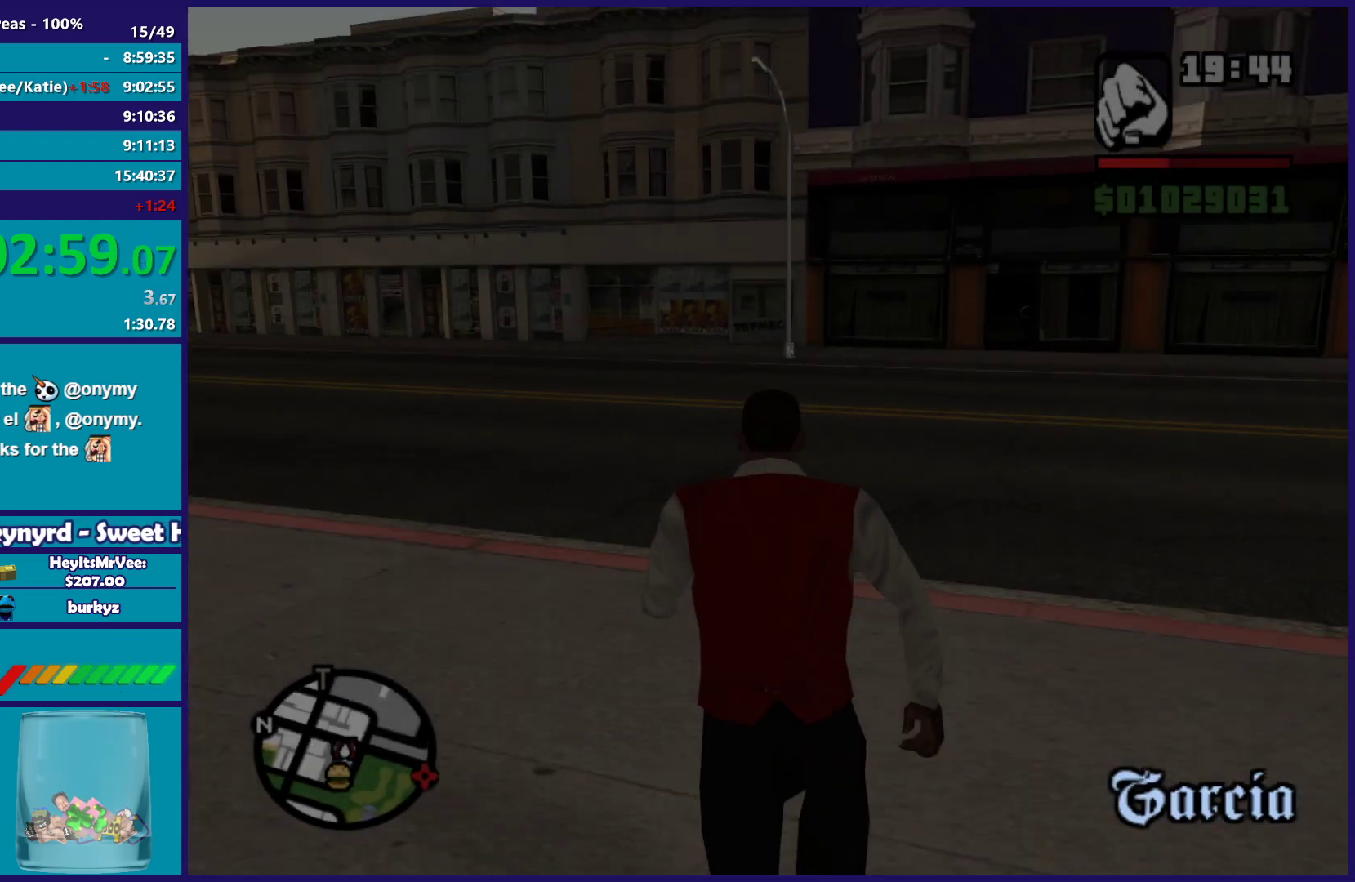
{"dt_ms": 500, "buttons": [], "left_stick": "up-left", "right_stick": "center"}
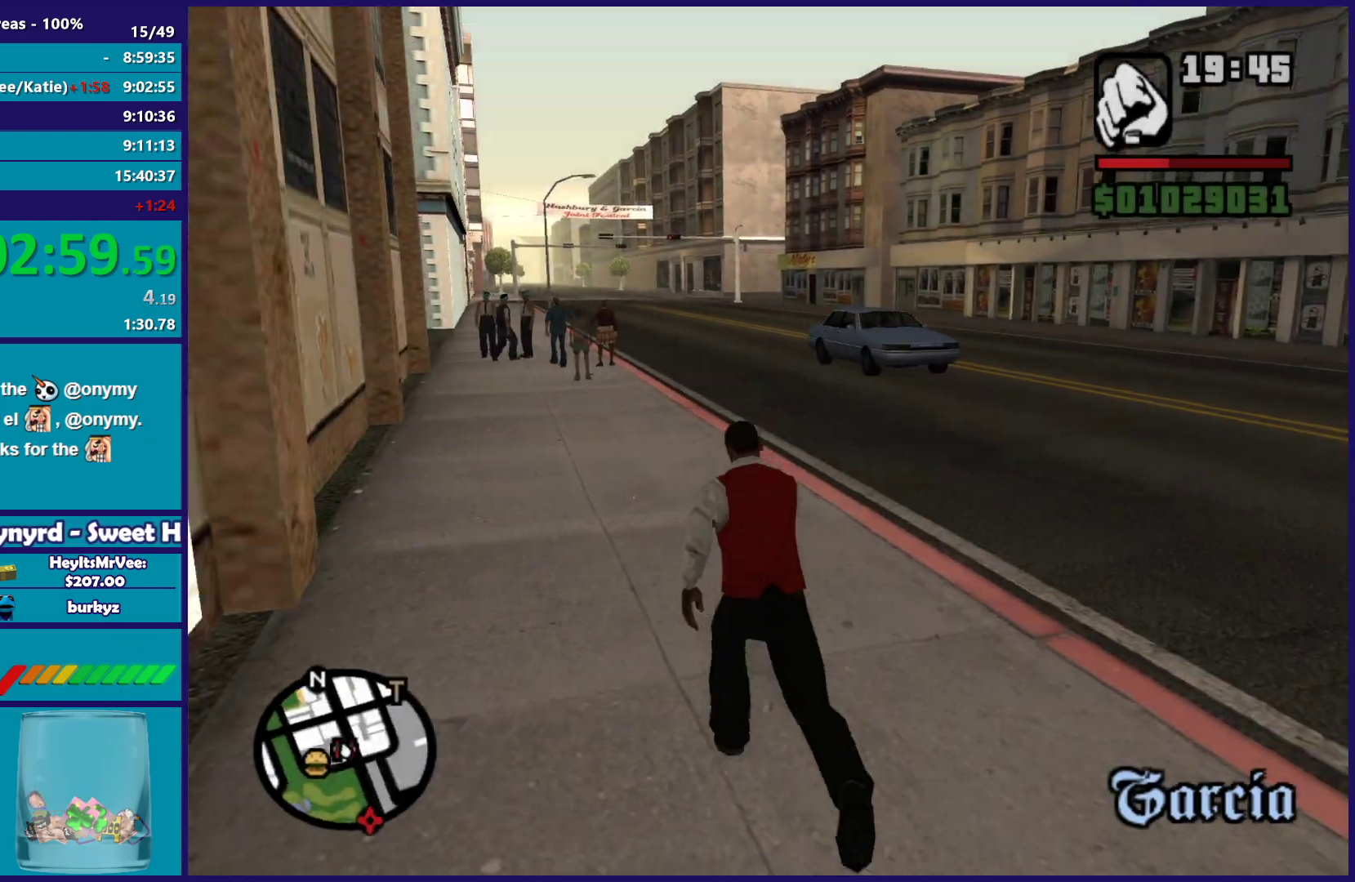
{"dt_ms": 500, "buttons": ["A"], "left_stick": "up", "right_stick": "center", "button_events": [[33, "A", "down"], [133, "A", "up"], [217, "A", "down"], [333, "A", "up"], [417, "A", "down"]]}
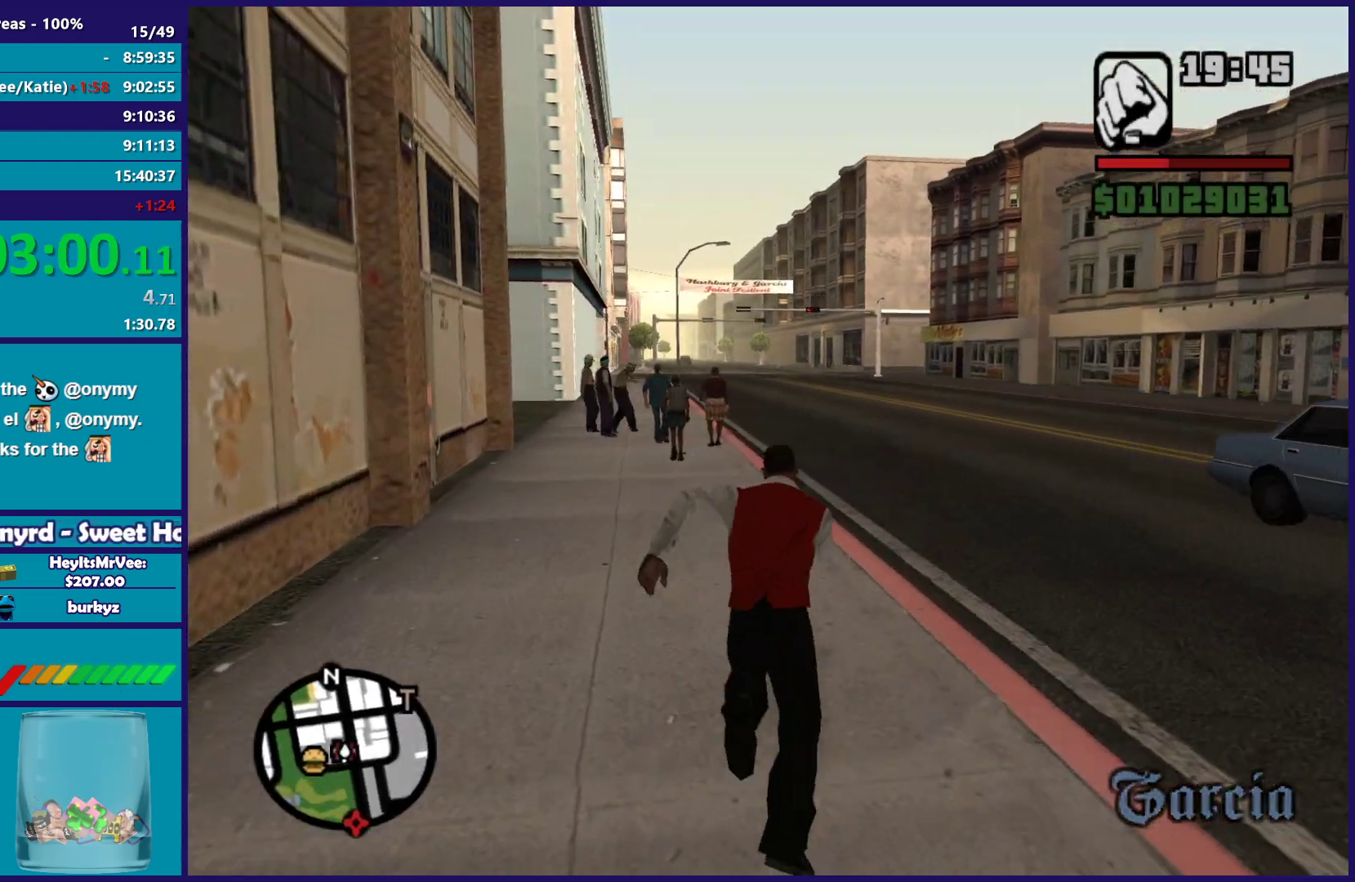
{"dt_ms": 500, "buttons": ["A"], "left_stick": "up", "right_stick": "center", "button_events": [[17, "A", "up"], [100, "A", "down"], [217, "A", "up"], [300, "A", "down"], [400, "A", "up"], [483, "A", "down"]]}
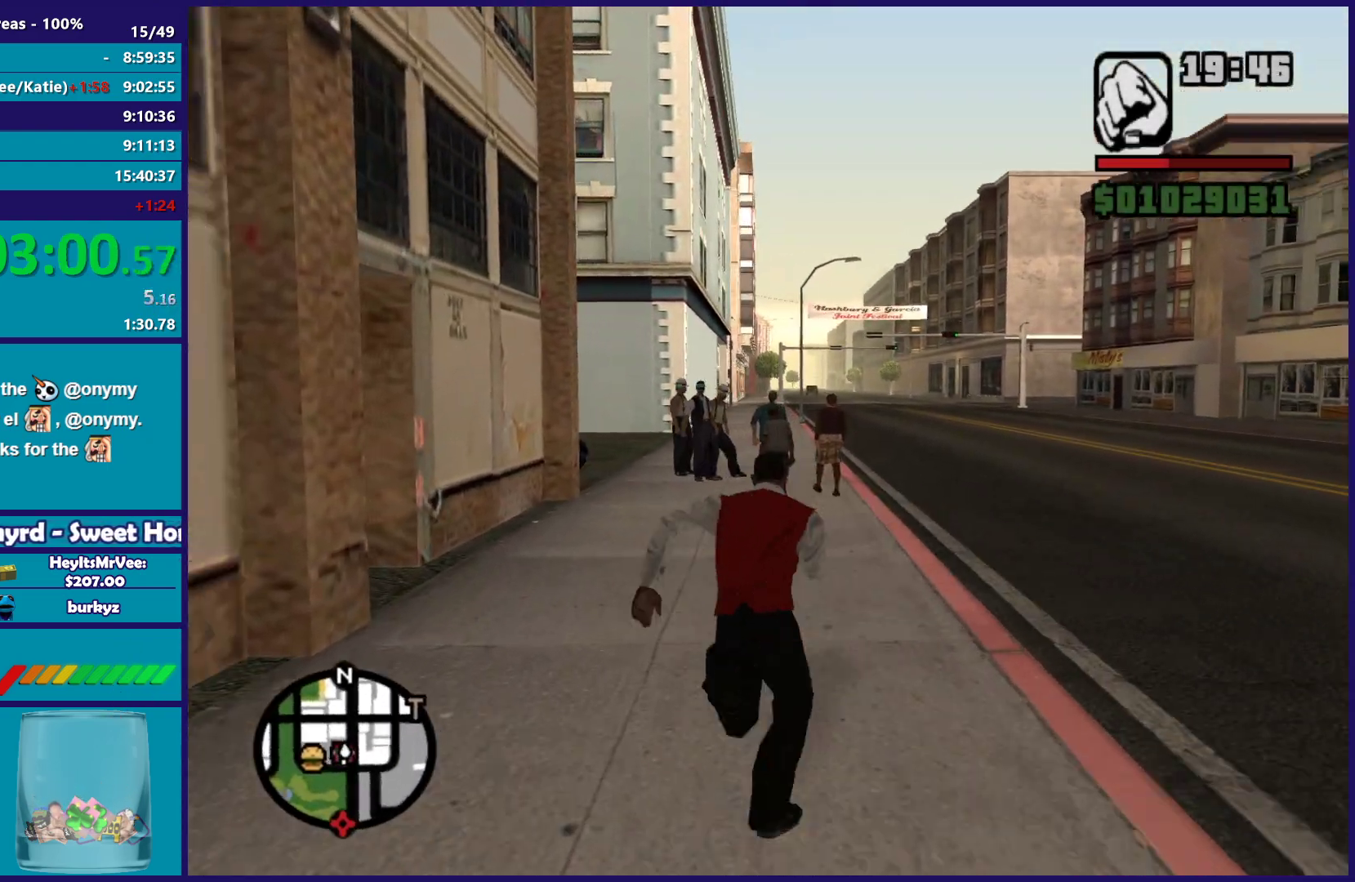
{"dt_ms": 500, "buttons": [], "left_stick": "up", "right_stick": "center", "button_events": [[83, "A", "up"], [183, "A", "down"], [283, "A", "up"], [367, "A", "down"], [450, "A", "up"]]}
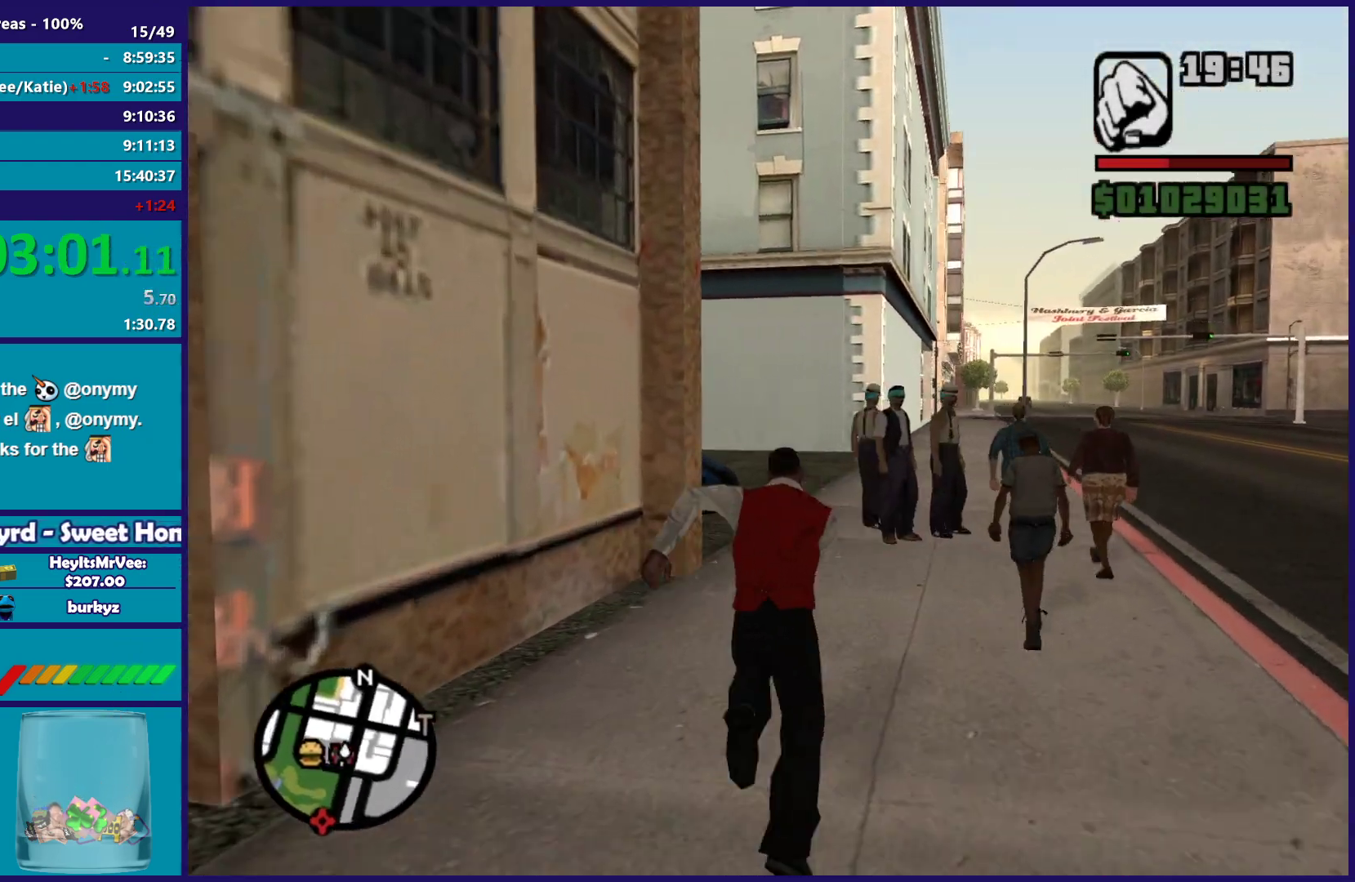
{"dt_ms": 500, "buttons": [], "left_stick": "up", "right_stick": "down-left", "button_events": [[50, "A", "down"], [150, "A", "up"]]}
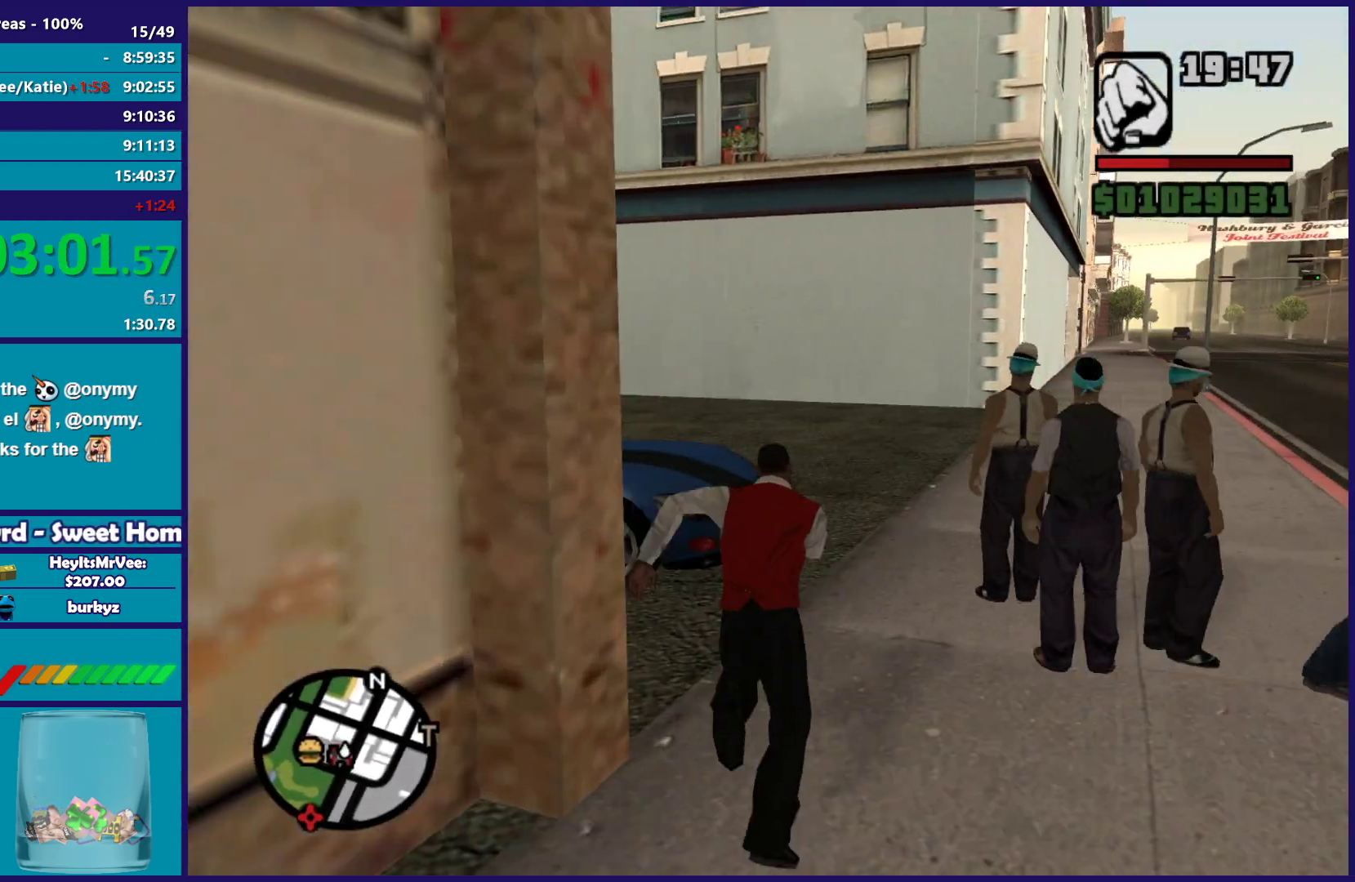
{"dt_ms": 500, "buttons": [], "left_stick": "up", "right_stick": "left"}
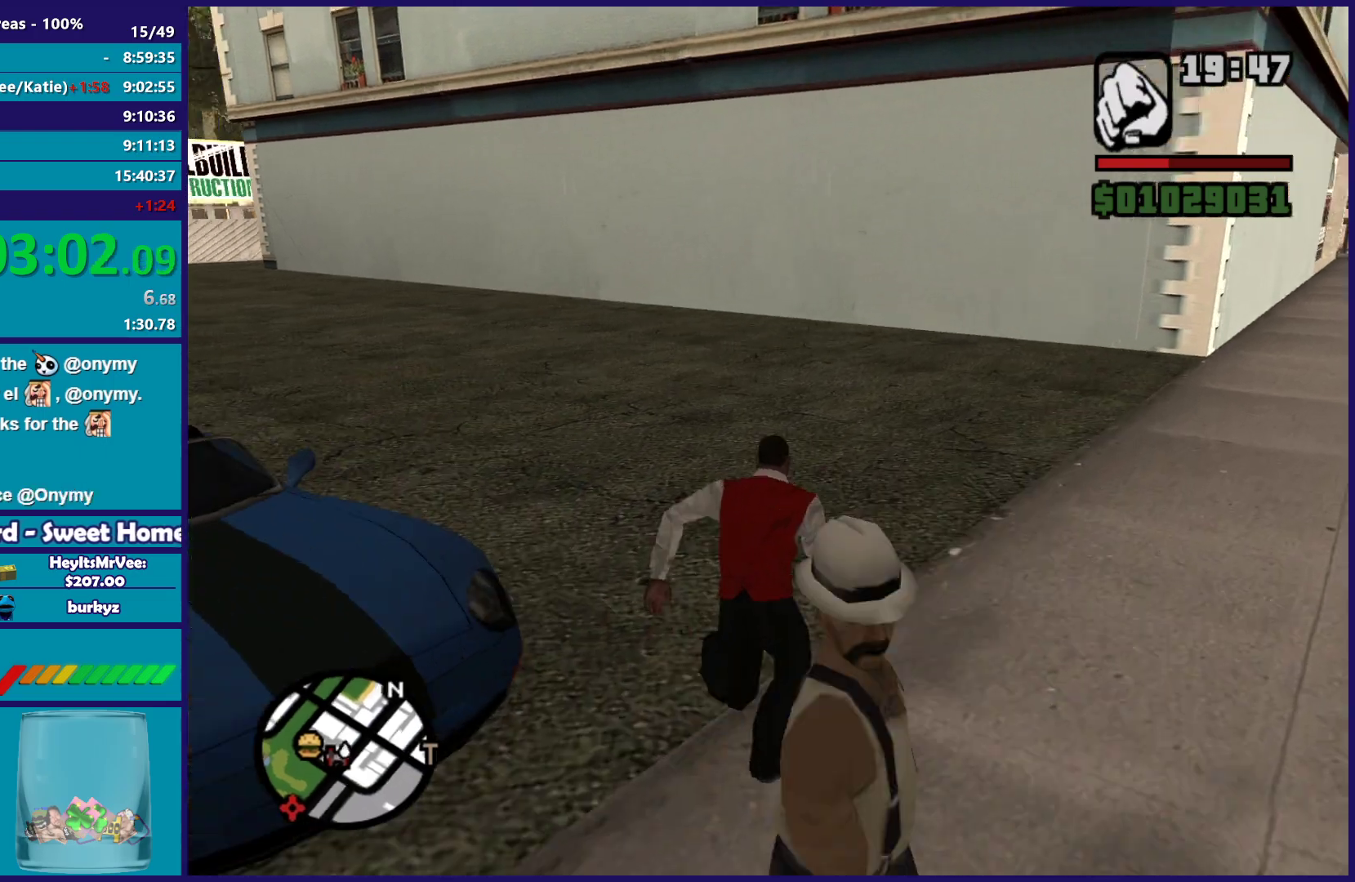
{"dt_ms": 500, "buttons": ["Y"], "left_stick": "up-left", "right_stick": "center"}
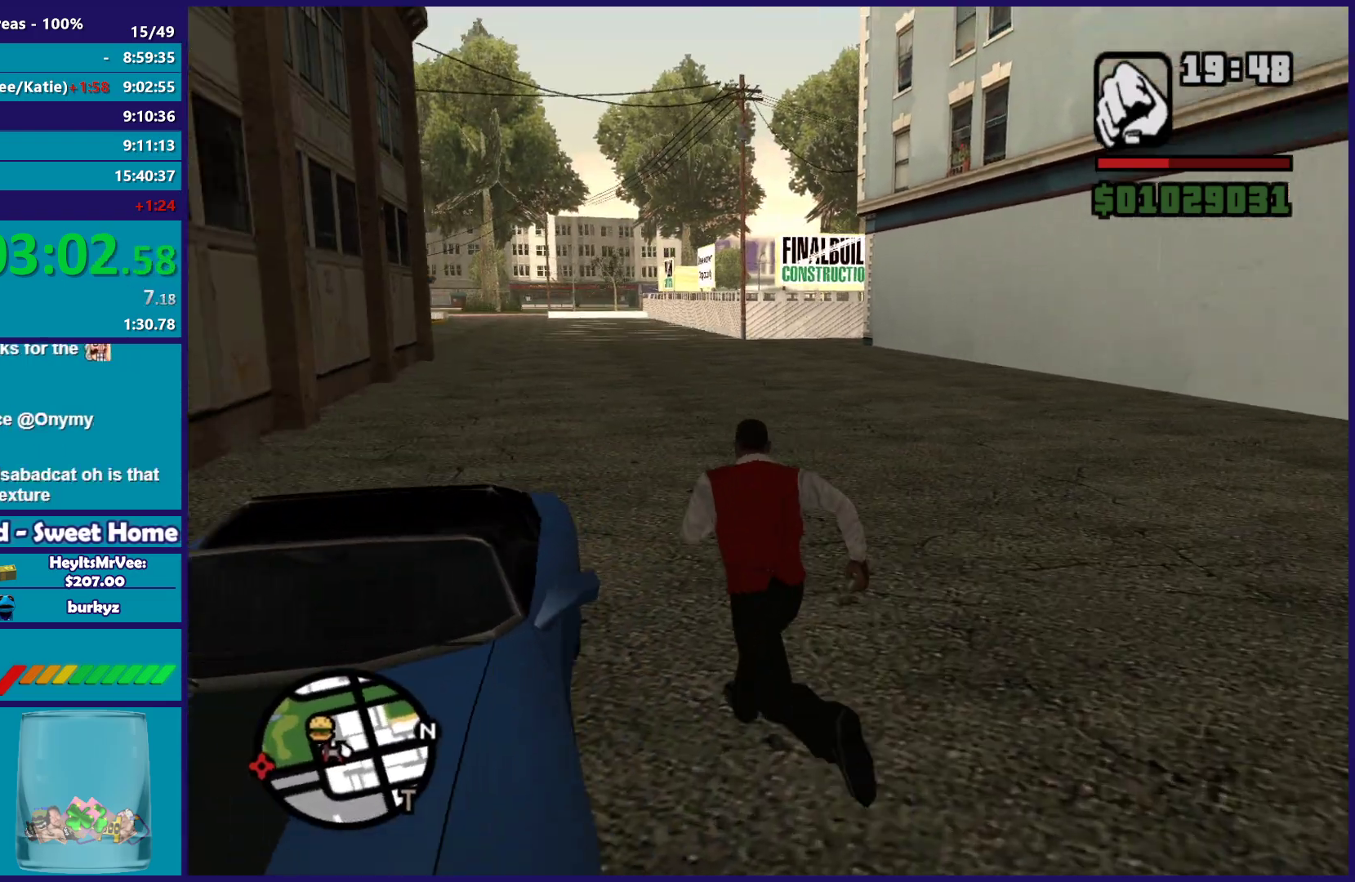
{"dt_ms": 500, "buttons": [], "left_stick": "center", "right_stick": "left", "button_events": [[17, "Y", "up"], [83, "Y", "down"], [200, "Y", "up"]]}
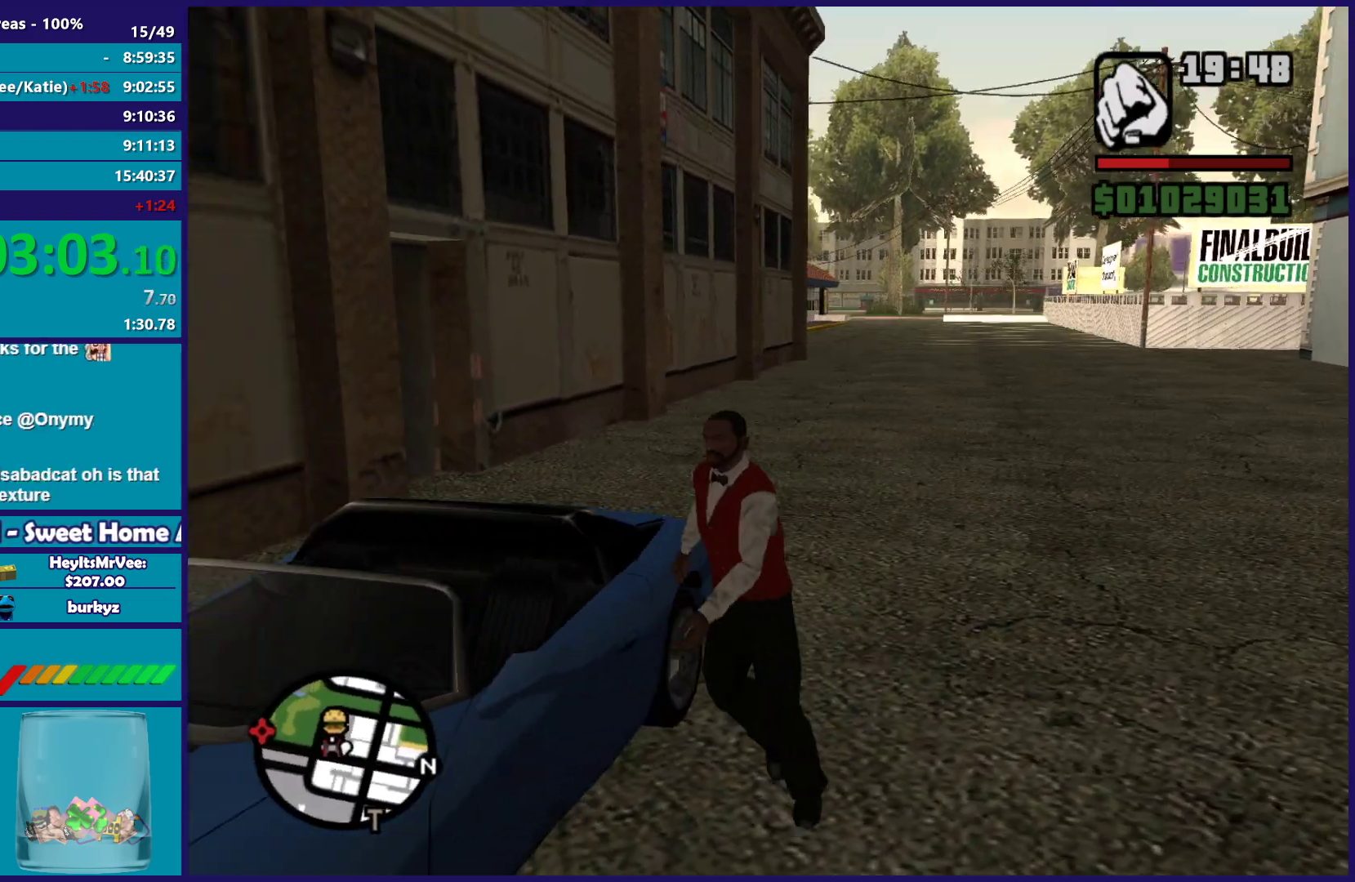
{"dt_ms": 500, "buttons": [], "left_stick": "center", "right_stick": "left", "button_events": []}
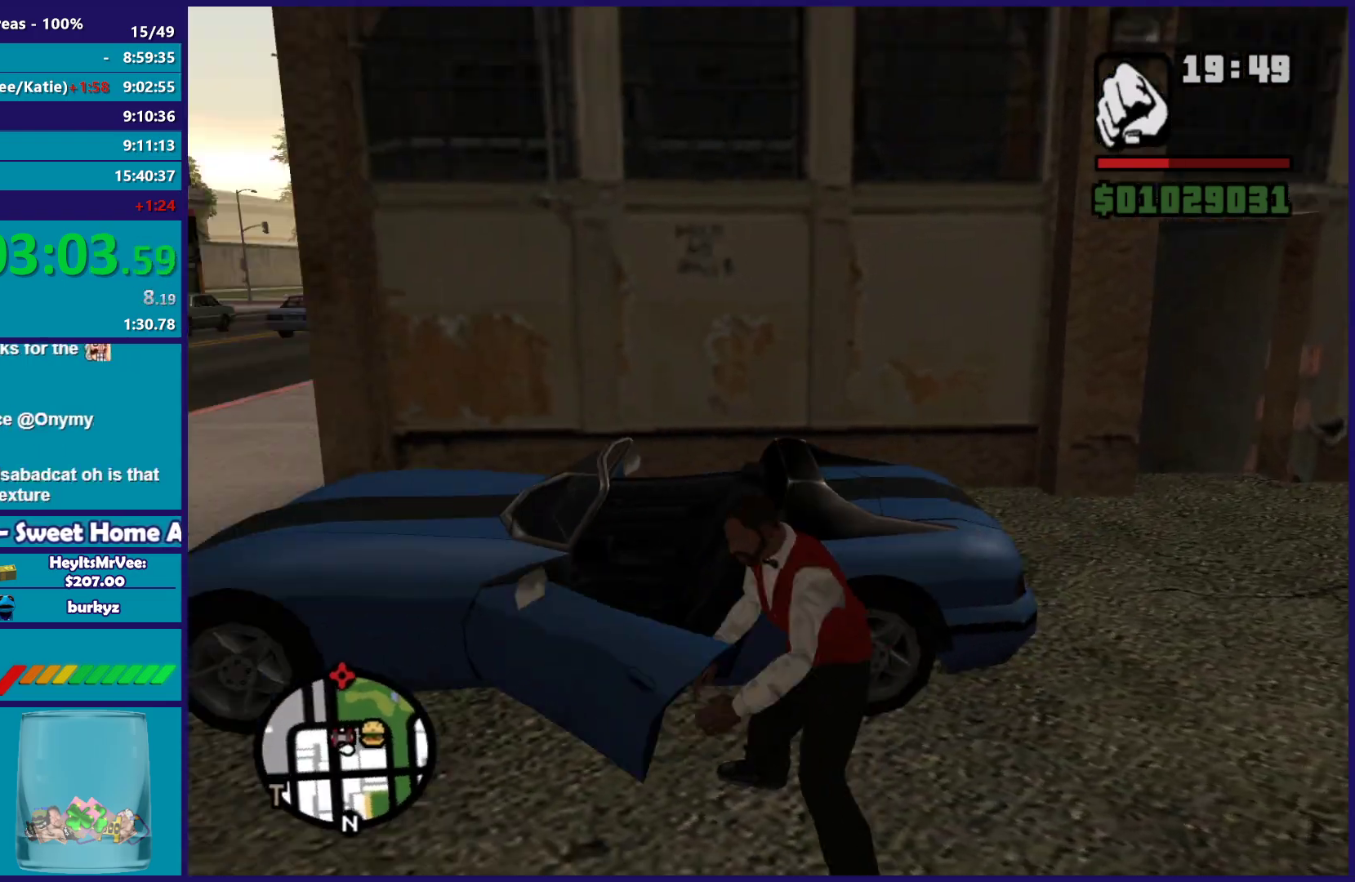
{"dt_ms": 500, "buttons": [], "left_stick": "center", "right_stick": "left", "button_events": []}
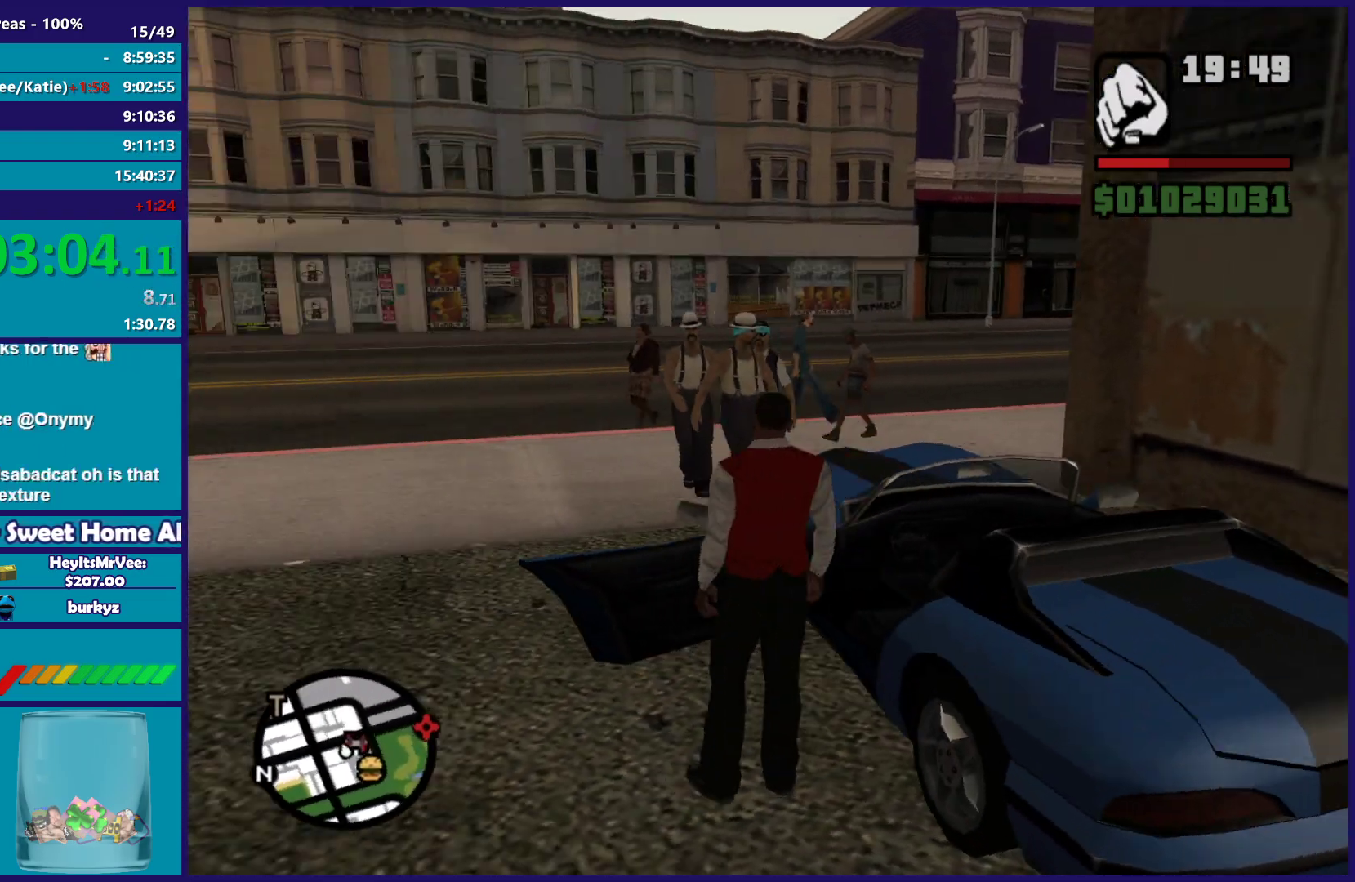
{"dt_ms": 500, "buttons": [], "left_stick": "center", "right_stick": "center", "button_events": []}
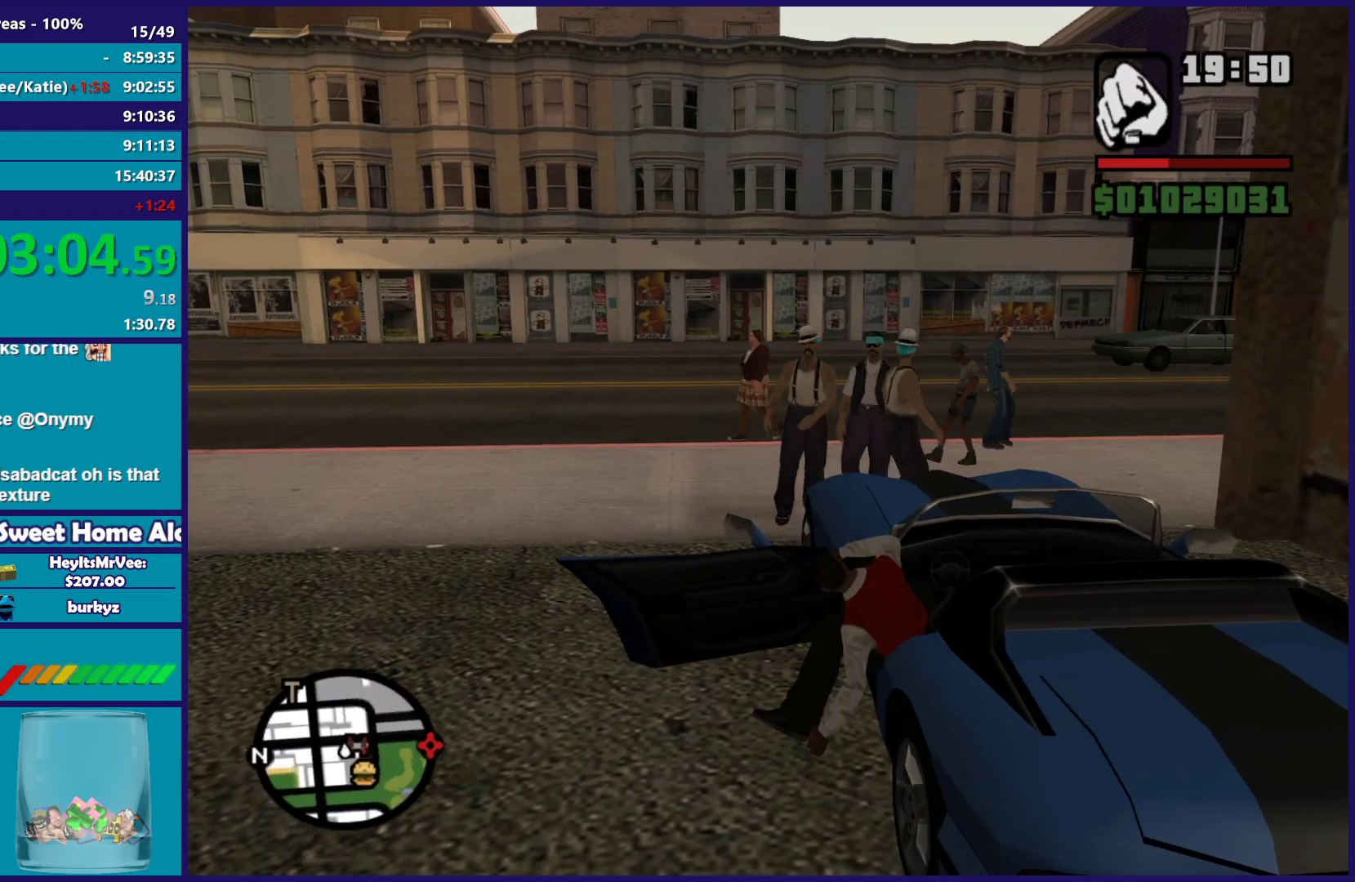
{"dt_ms": 500, "buttons": ["A", "L2"], "left_stick": "center", "right_stick": "center", "button_events": [[217, "A", "down"], [283, "L2", "down"]]}